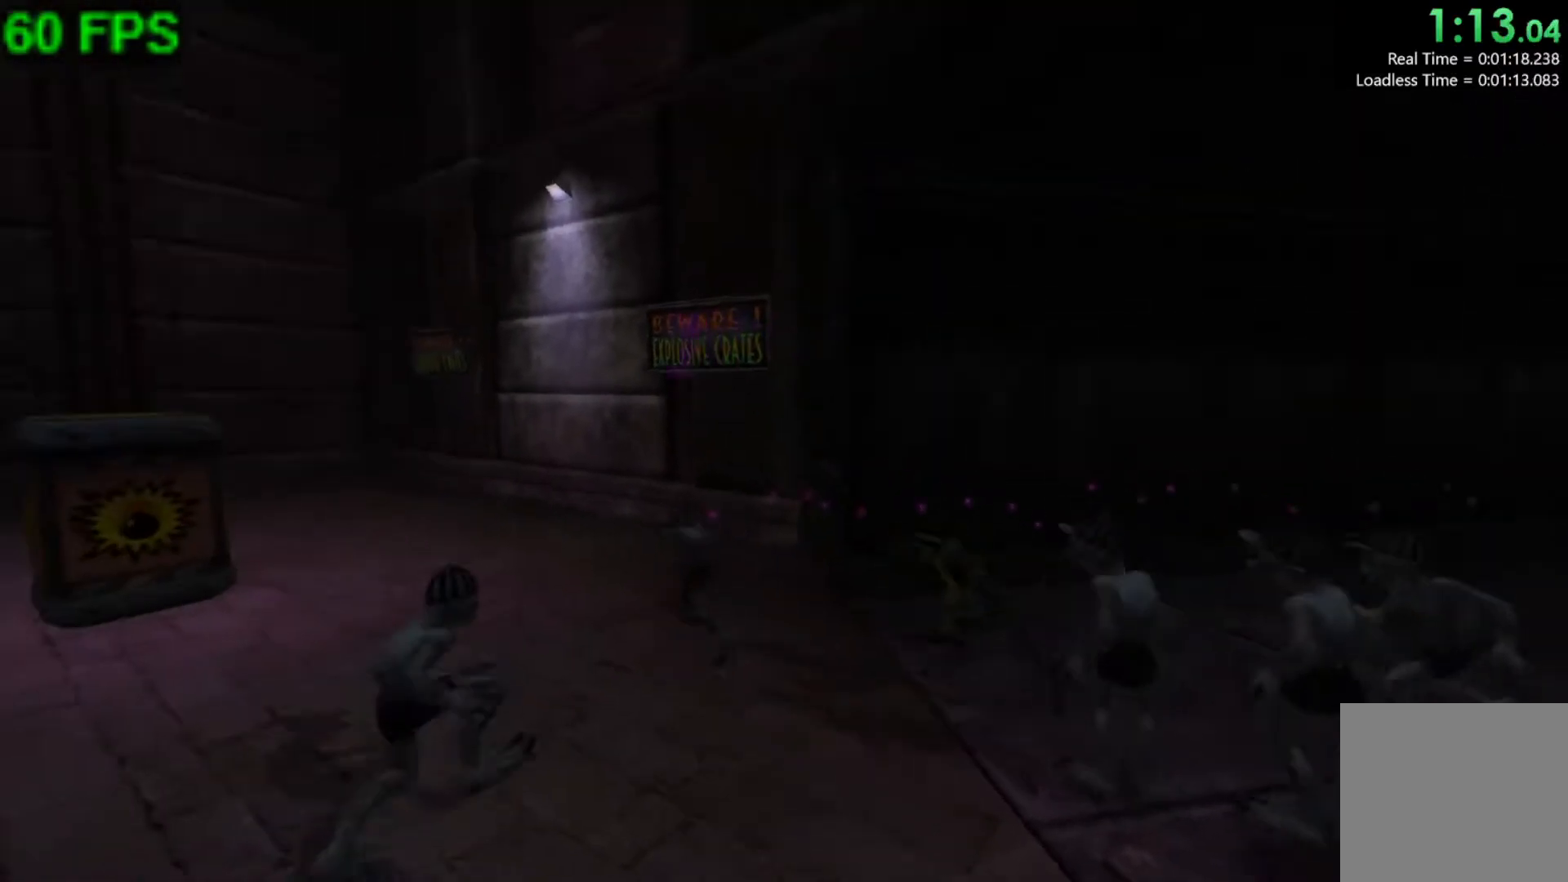
Gameplay with a controller (Xbox layout); each line is a JSON object with the inputs held at the frame after it. "events" lists button and stick changes between this image and that frame as [ms after this image, input, new state], when the widget could be followed in between. Not read: right_stick.
{"buttons": [], "left_stick": "up-left", "events": [[283, "left_stick", "up-left"]]}
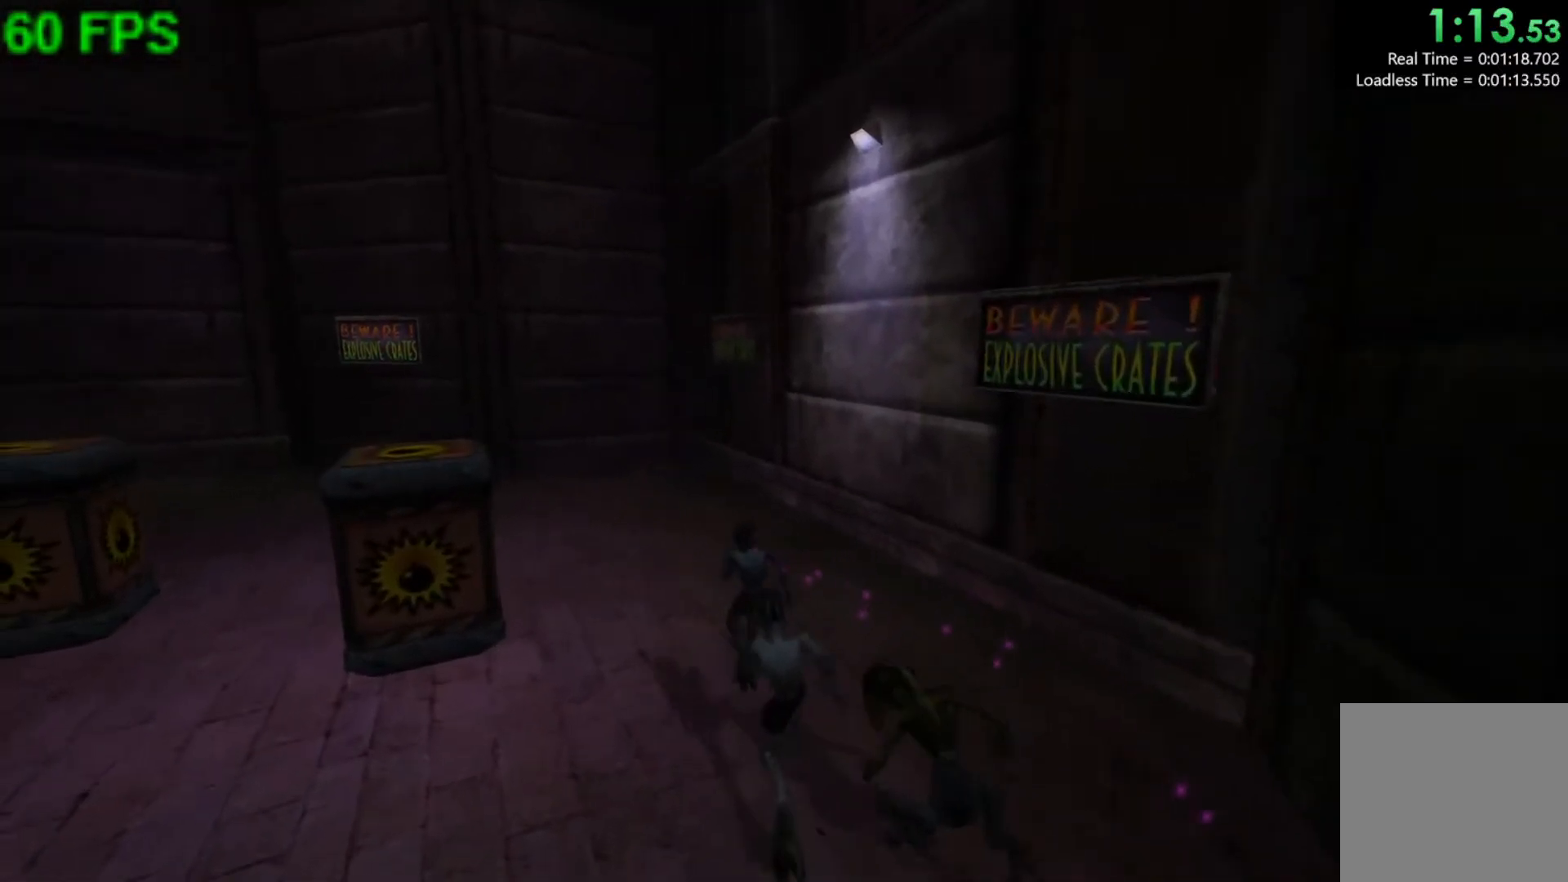
{"buttons": [], "left_stick": "up-left", "events": []}
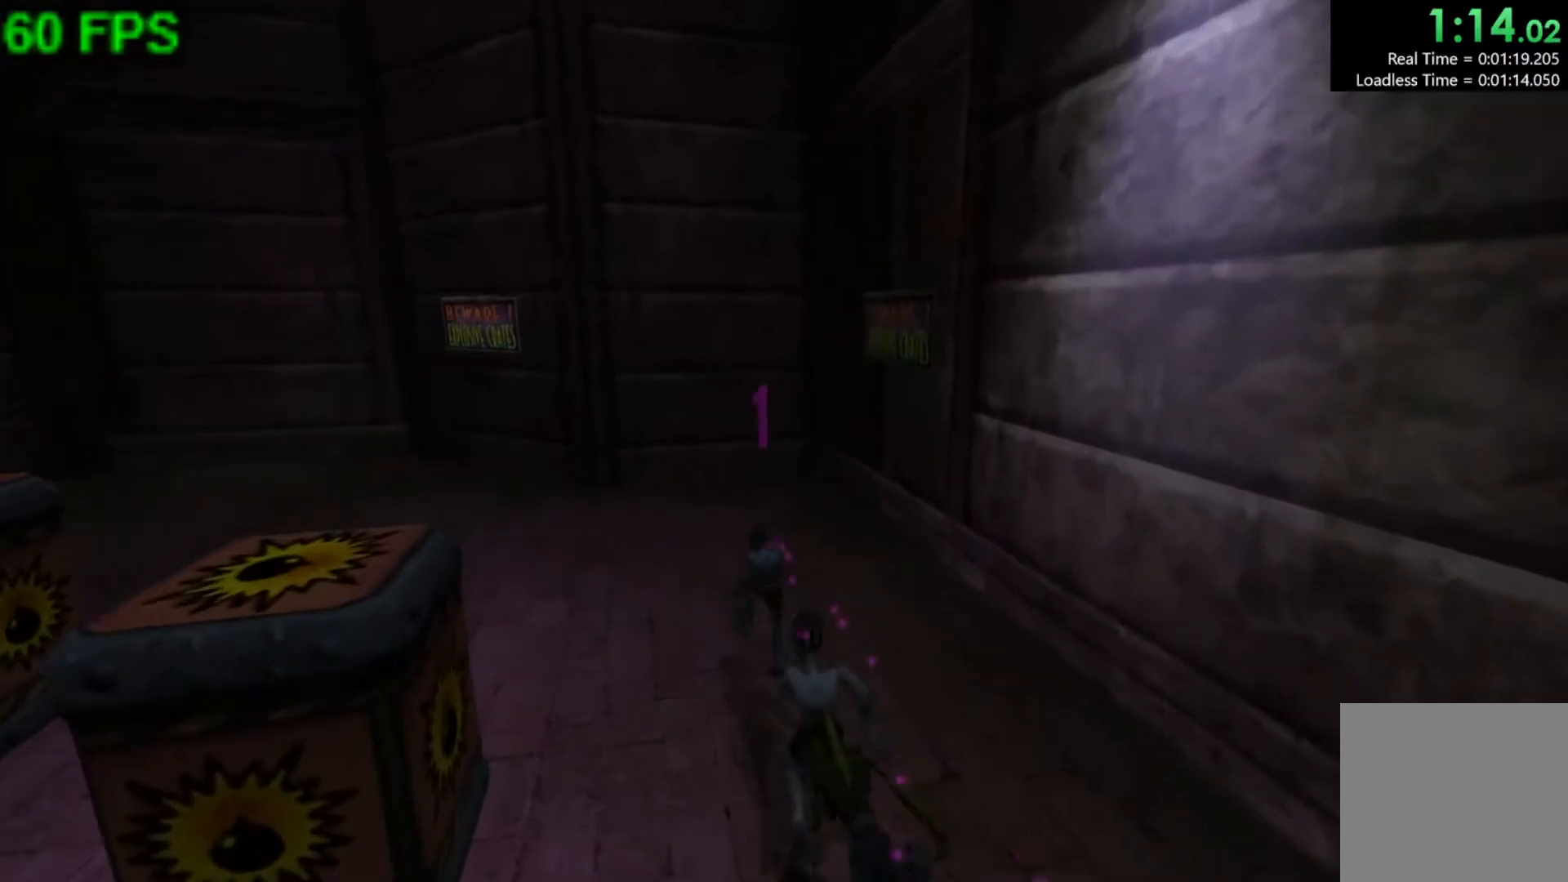
{"buttons": [], "left_stick": "up-left", "events": []}
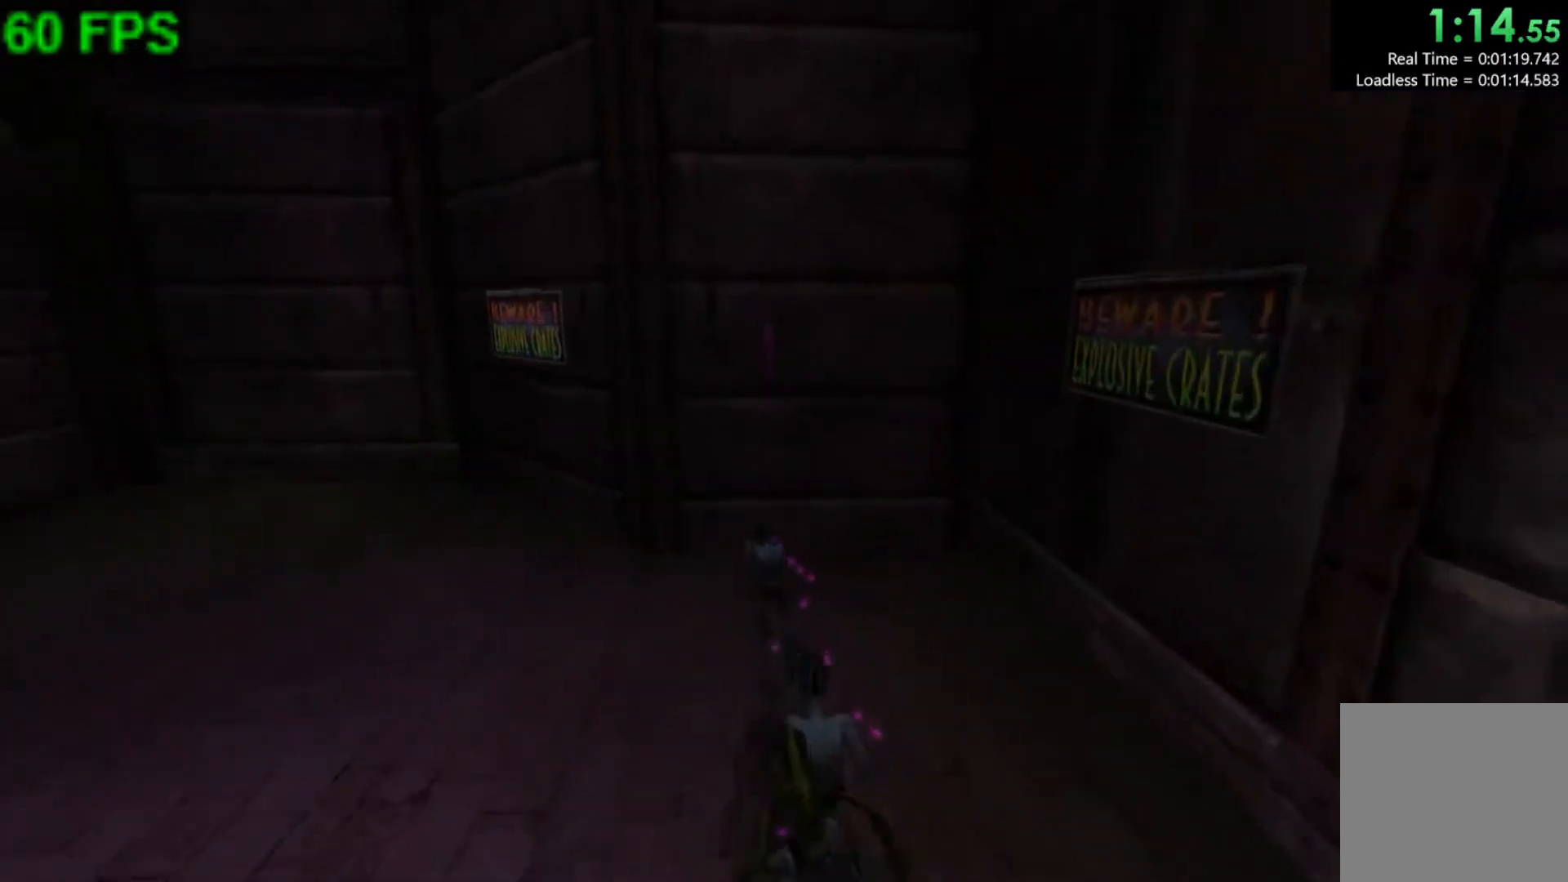
{"buttons": ["A"], "left_stick": "up", "events": [[67, "left_stick", "center"], [117, "A", "down"], [300, "left_stick", "up"]]}
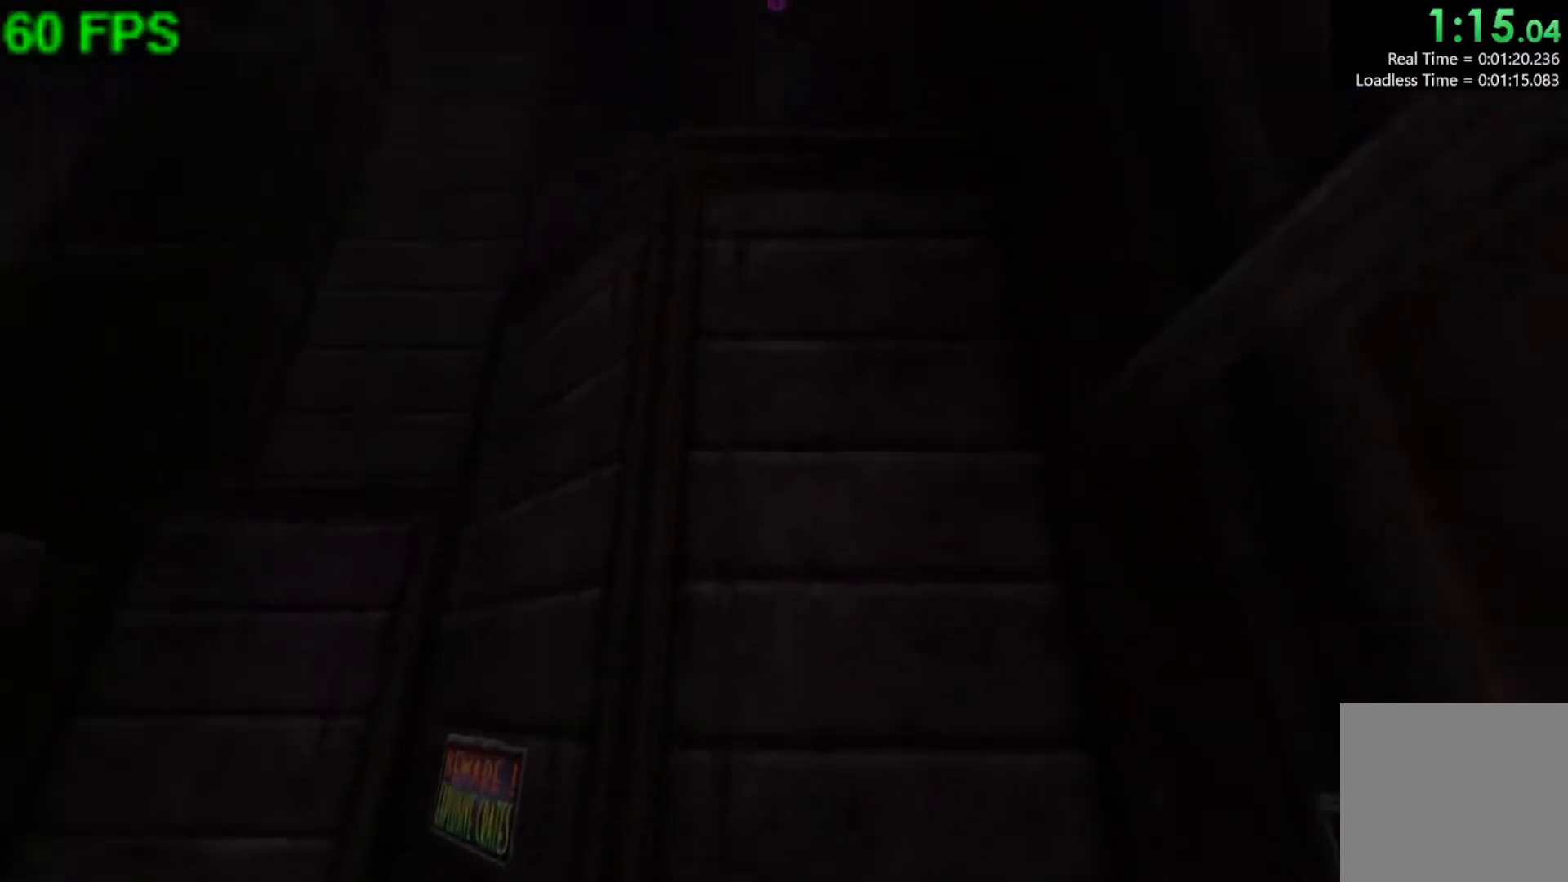
{"buttons": [], "left_stick": "up", "events": [[400, "A", "up"]]}
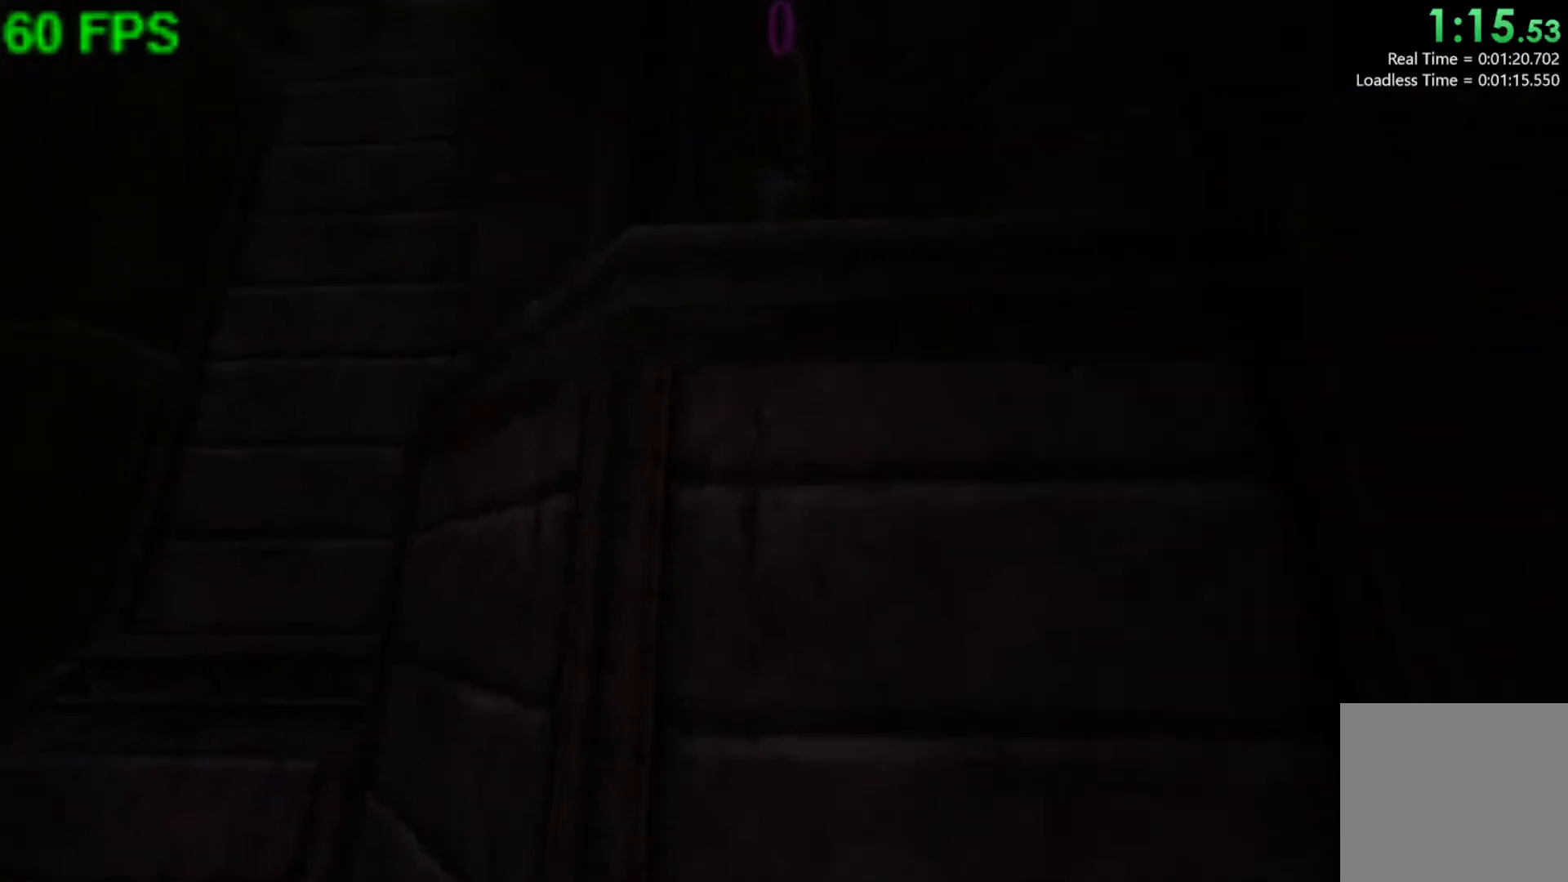
{"buttons": [], "left_stick": "up-left", "events": [[350, "left_stick", "up-left"]]}
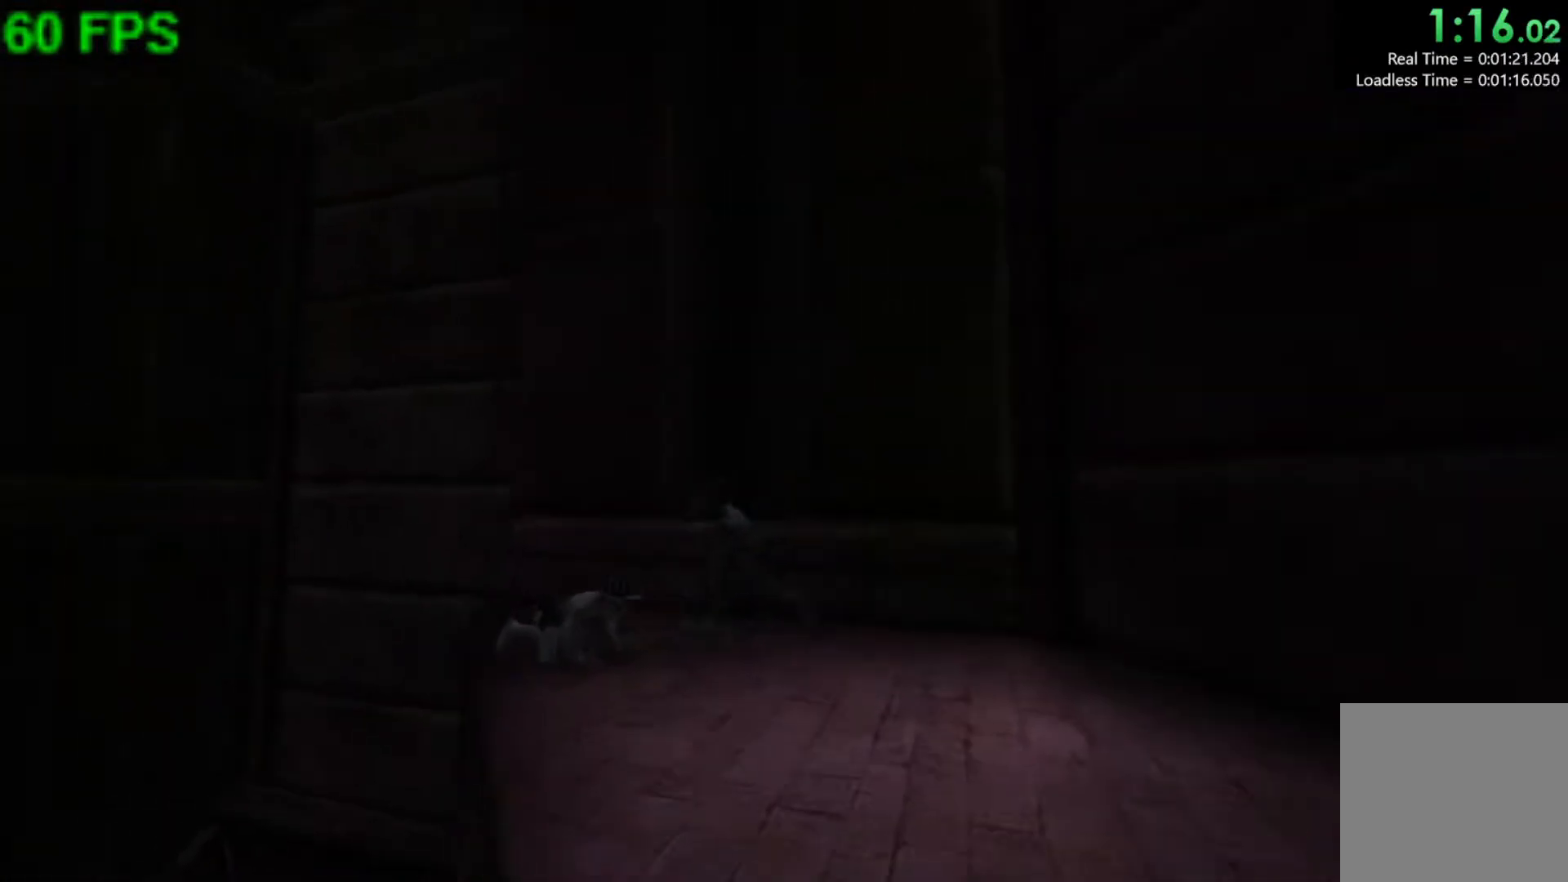
{"buttons": [], "left_stick": "down-right", "events": [[67, "left_stick", "left"], [217, "left_stick", "center"], [367, "left_stick", "down-right"]]}
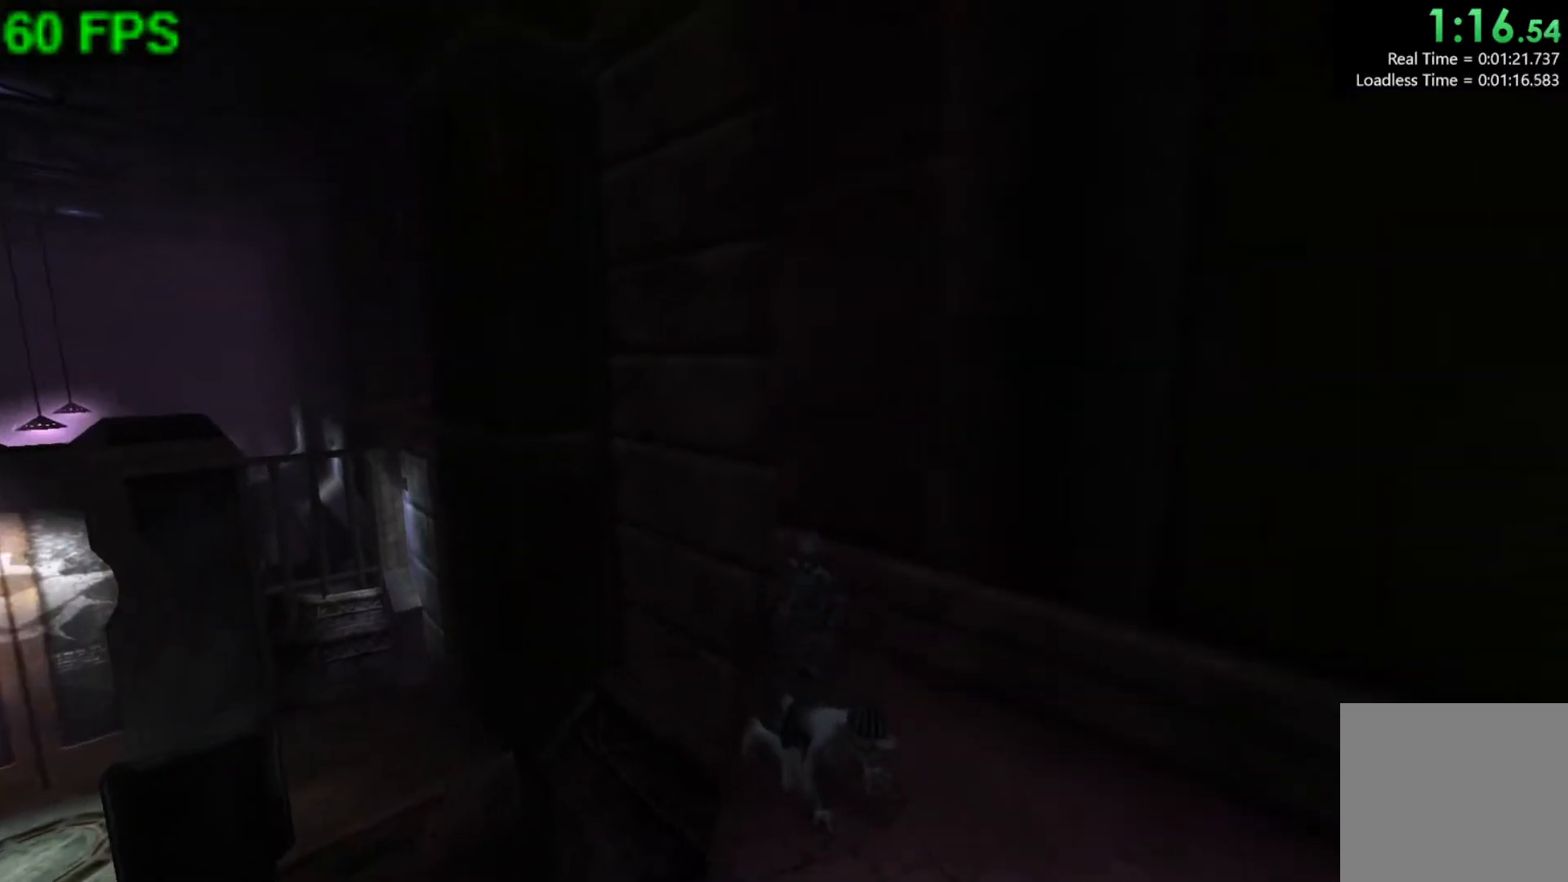
{"buttons": [], "left_stick": "center", "events": [[200, "left_stick", "center"], [317, "A", "down"], [417, "A", "up"]]}
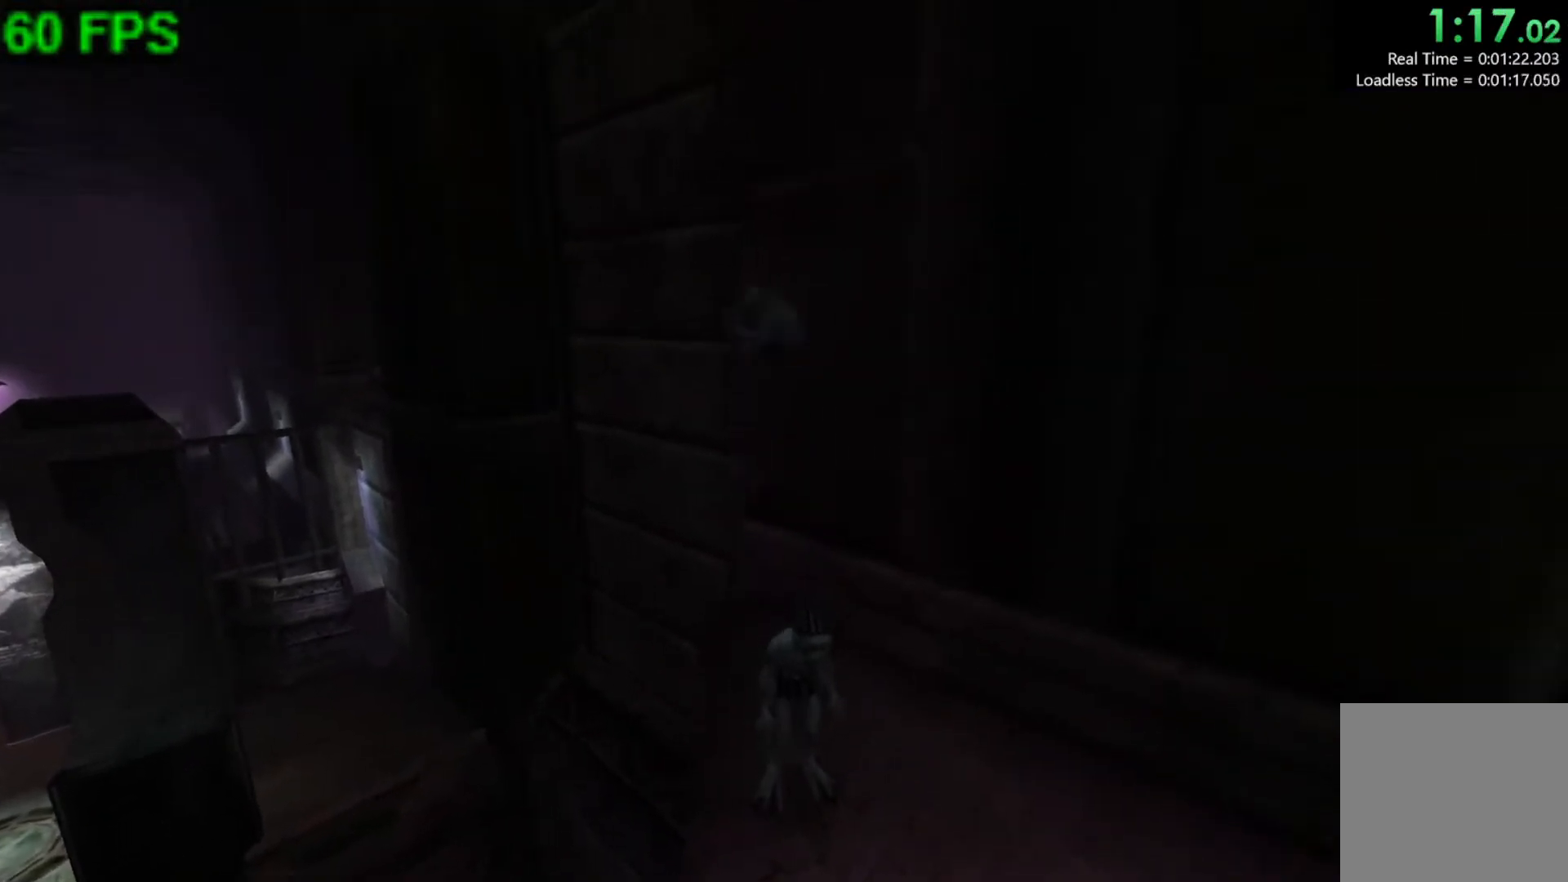
{"buttons": [], "left_stick": "center", "events": []}
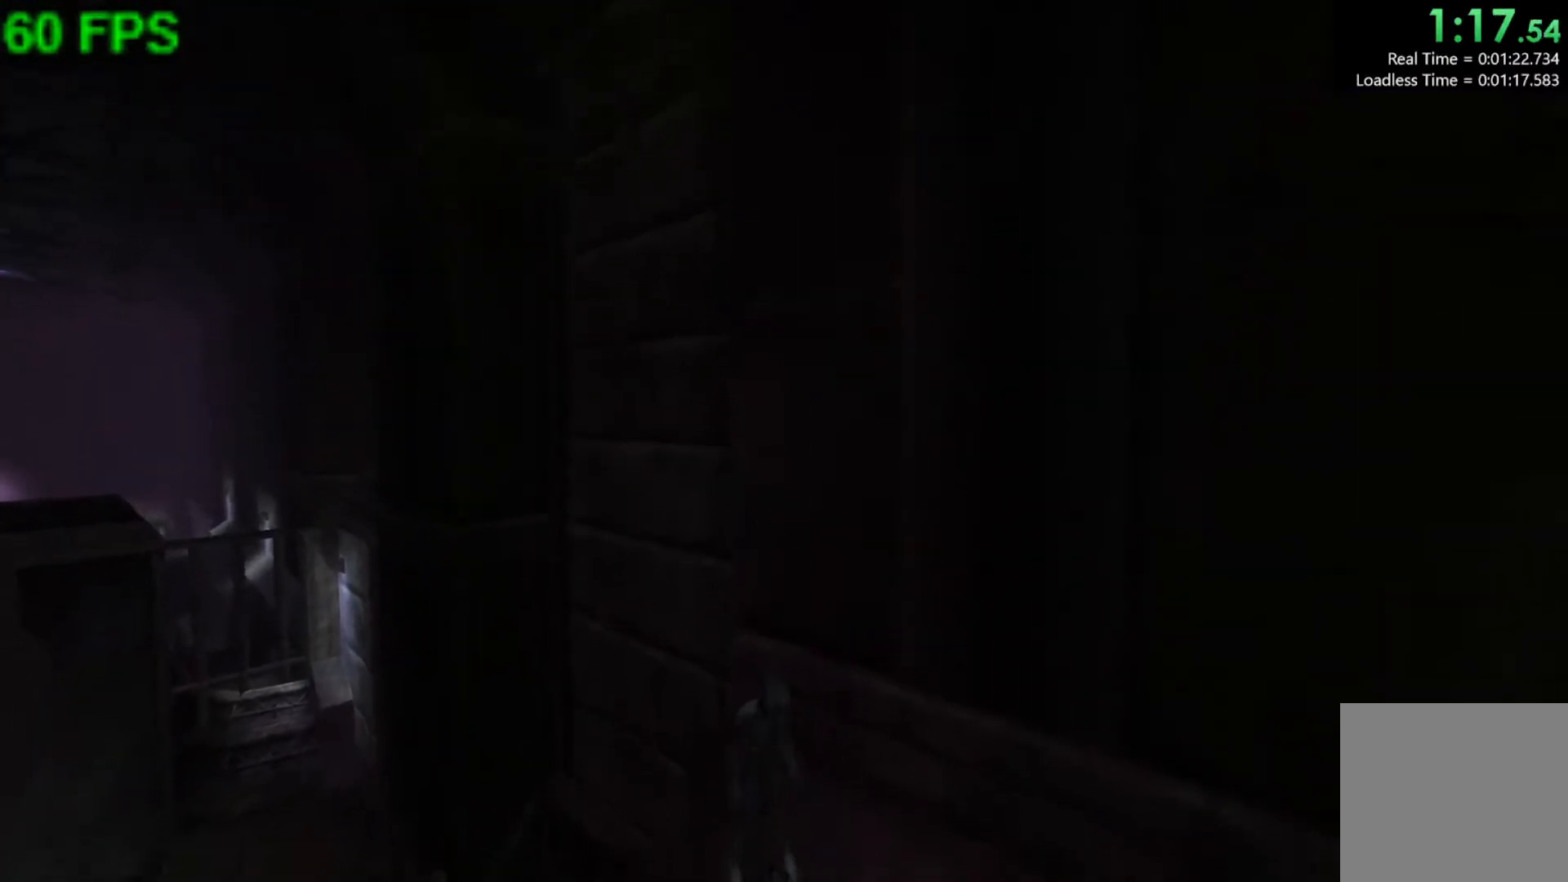
{"buttons": [], "left_stick": "left", "events": [[83, "A", "down"], [183, "A", "up"], [467, "left_stick", "left"]]}
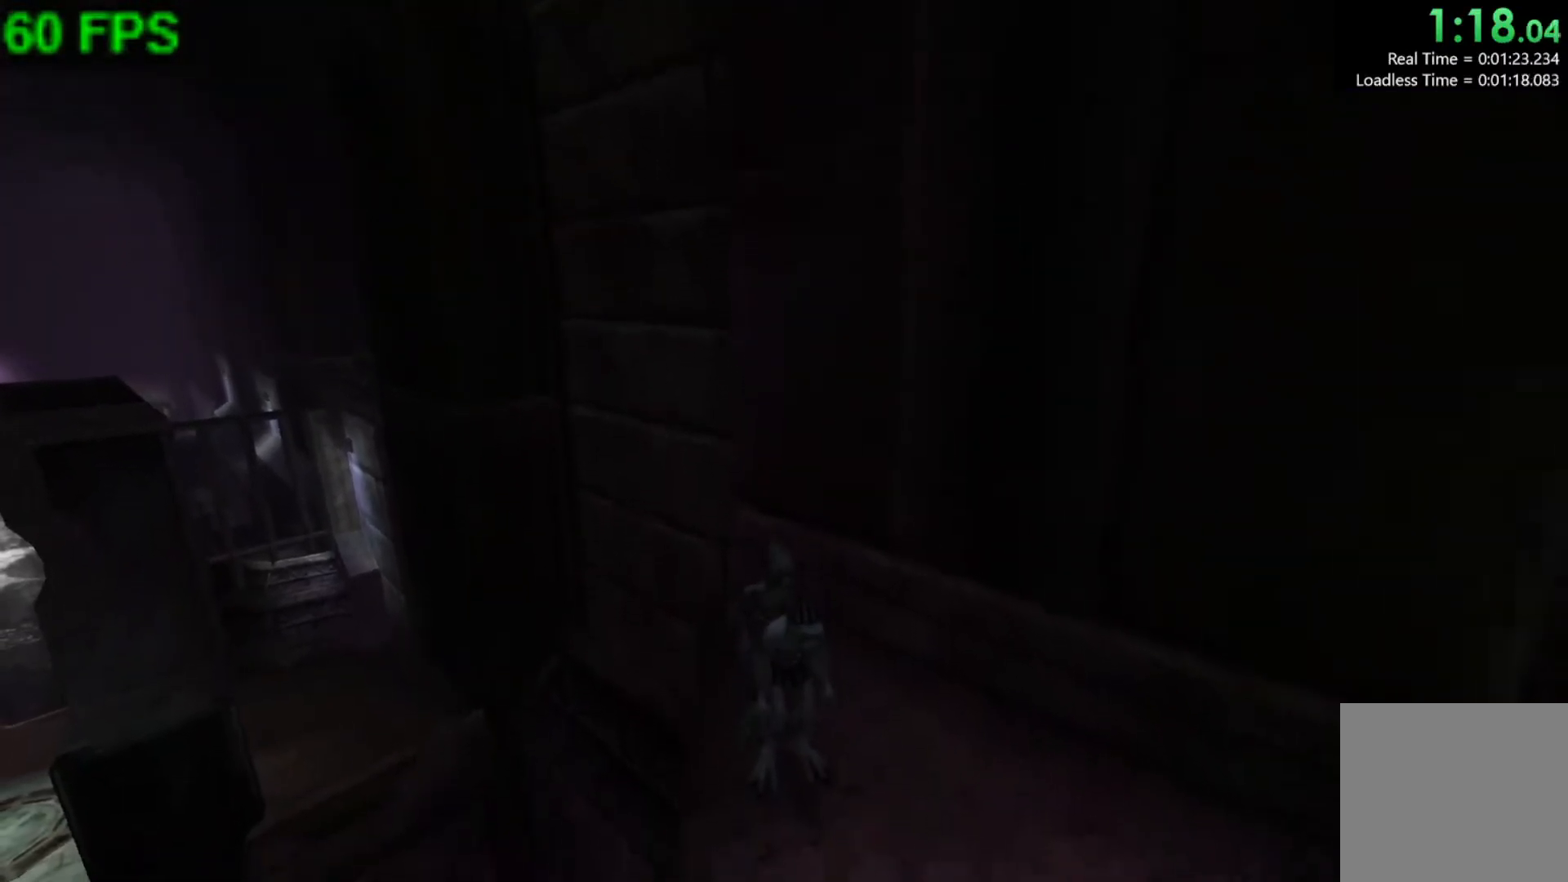
{"buttons": [], "left_stick": "left", "events": []}
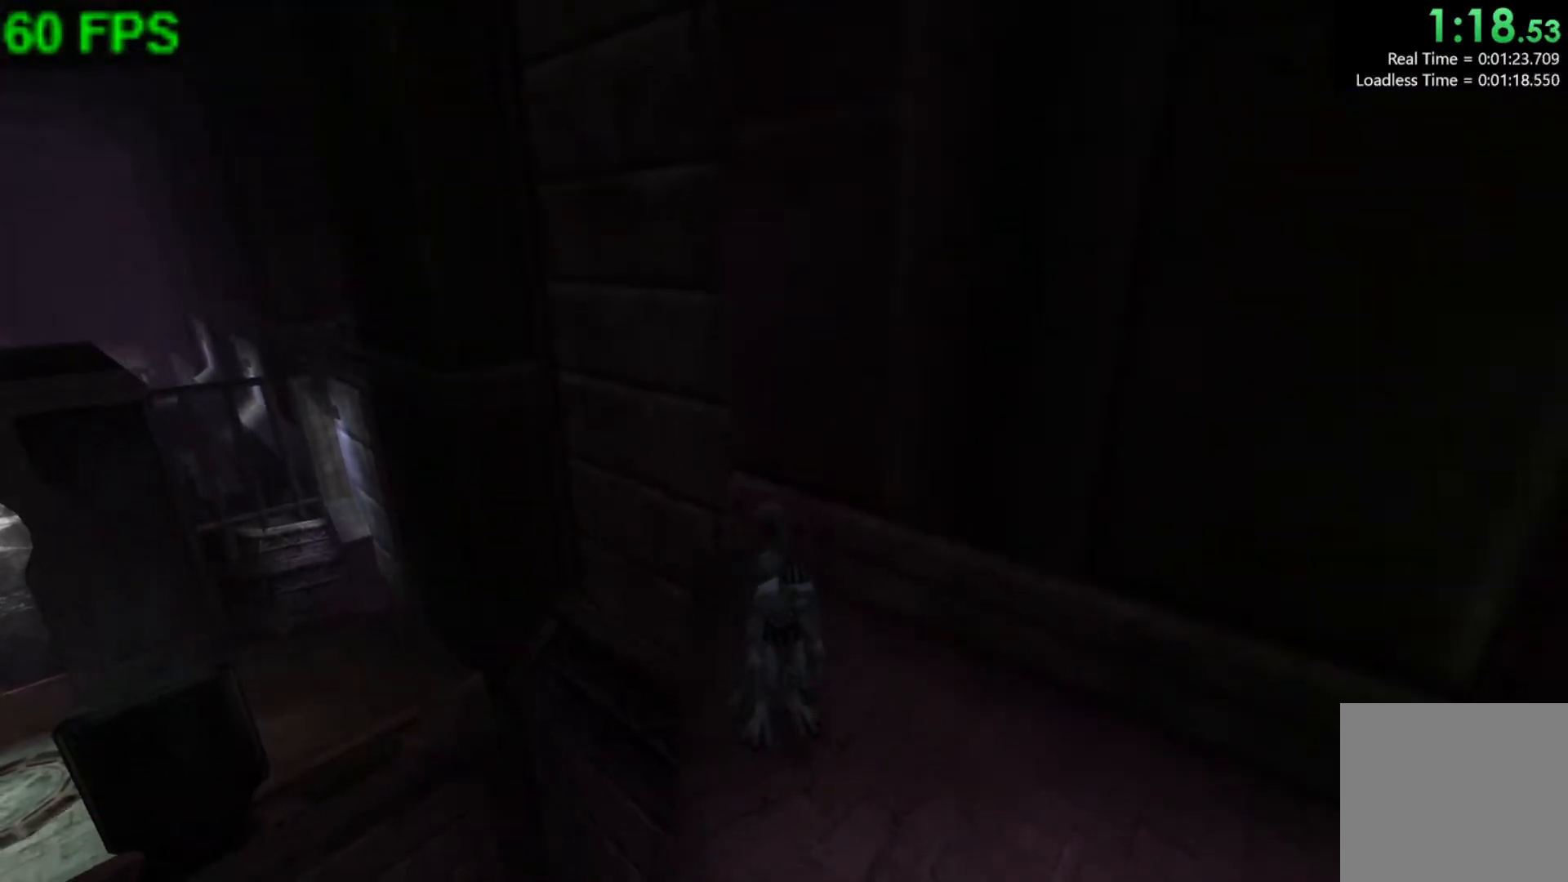
{"buttons": [], "left_stick": "left", "events": []}
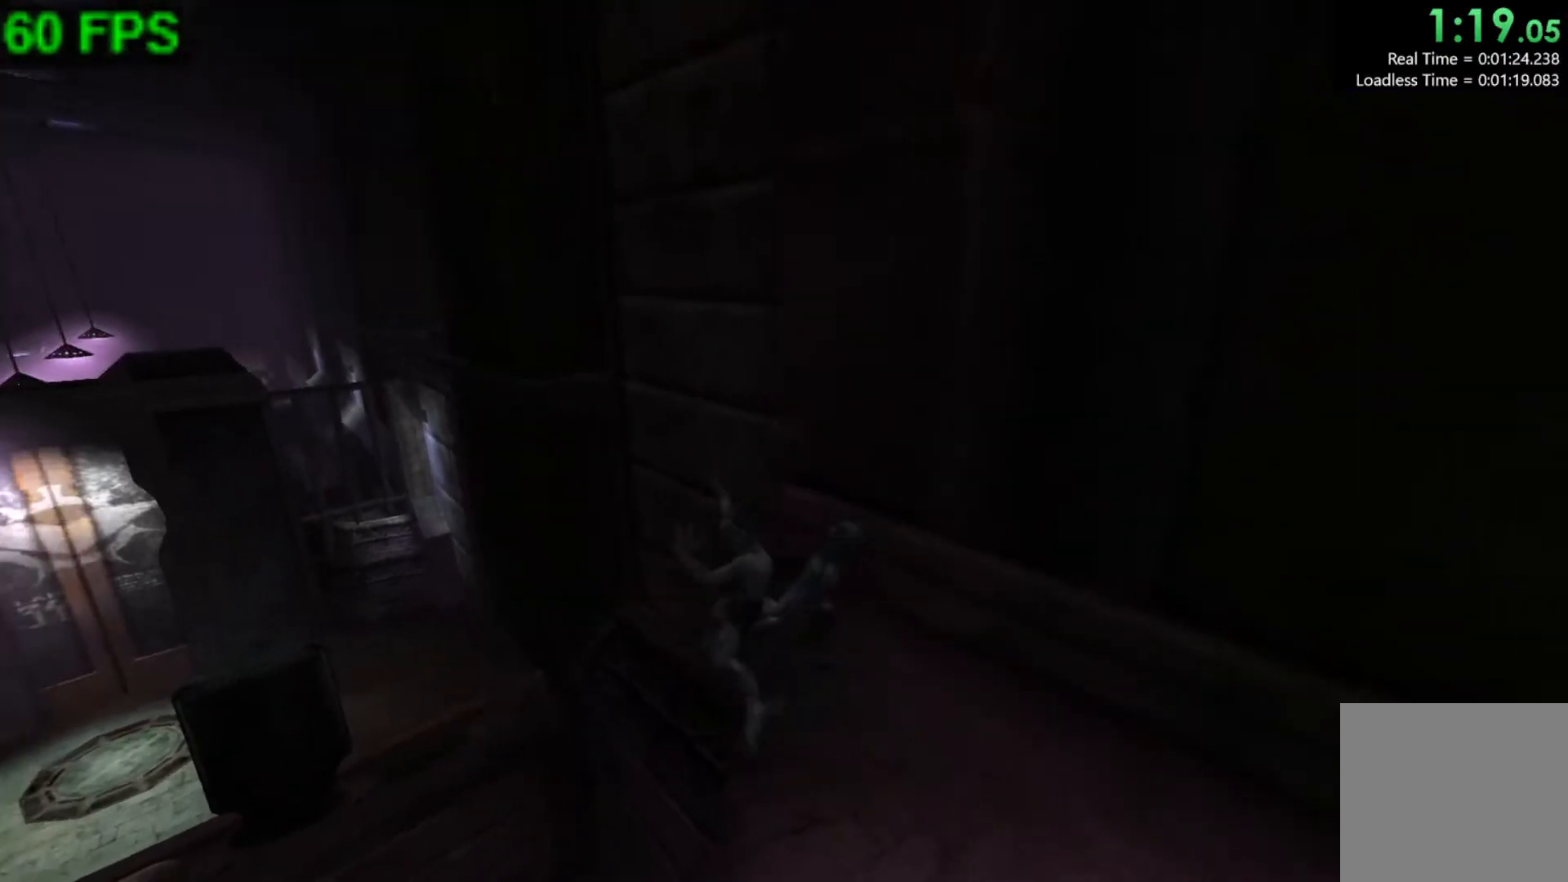
{"buttons": [], "left_stick": "left", "events": []}
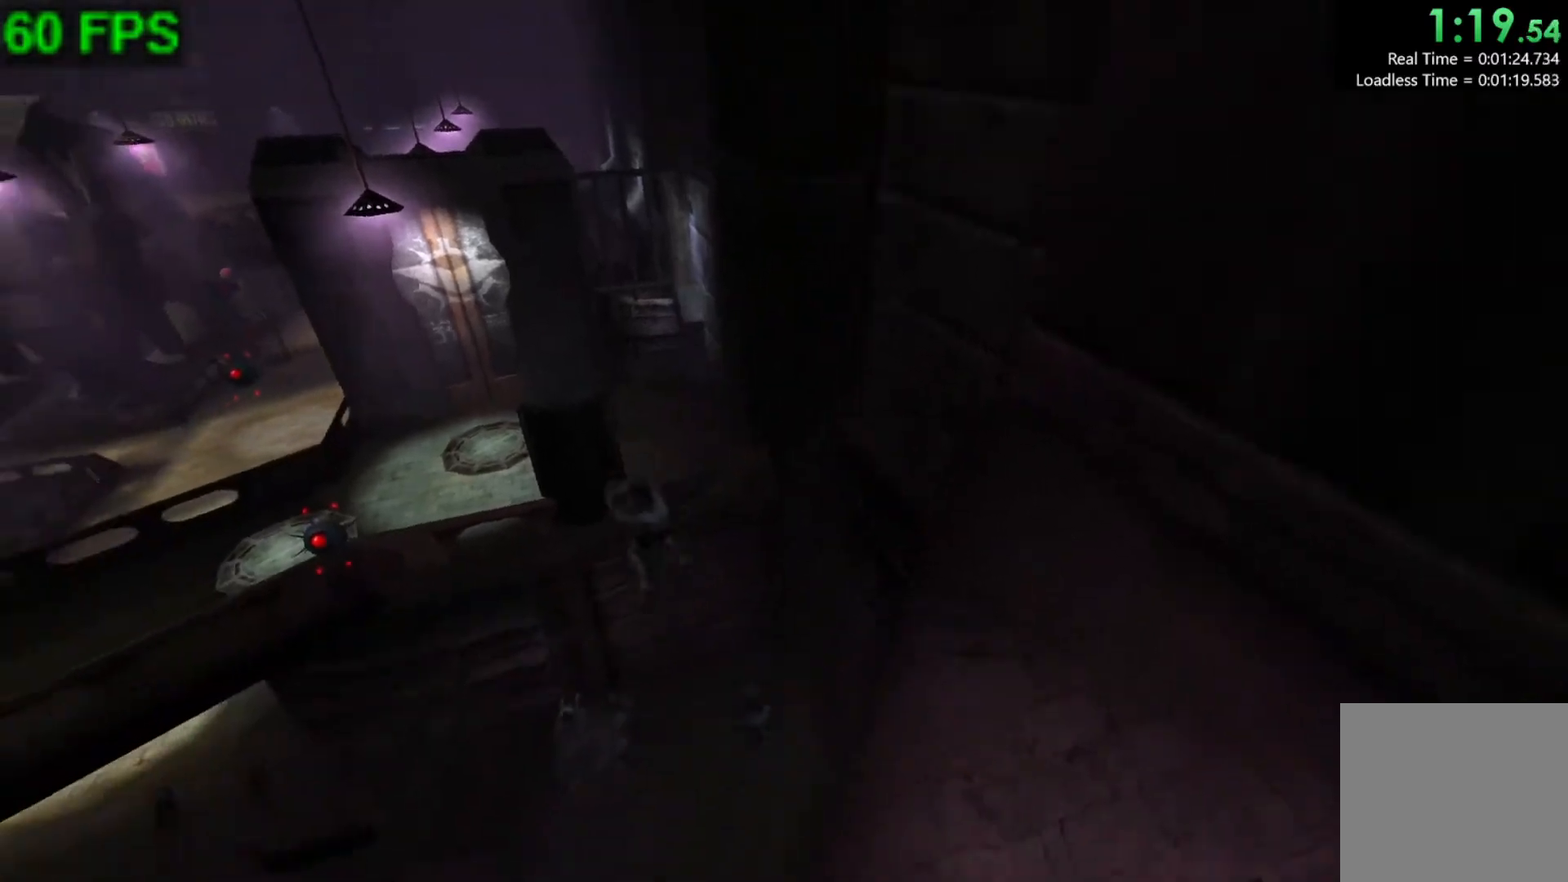
{"buttons": [], "left_stick": "left", "events": []}
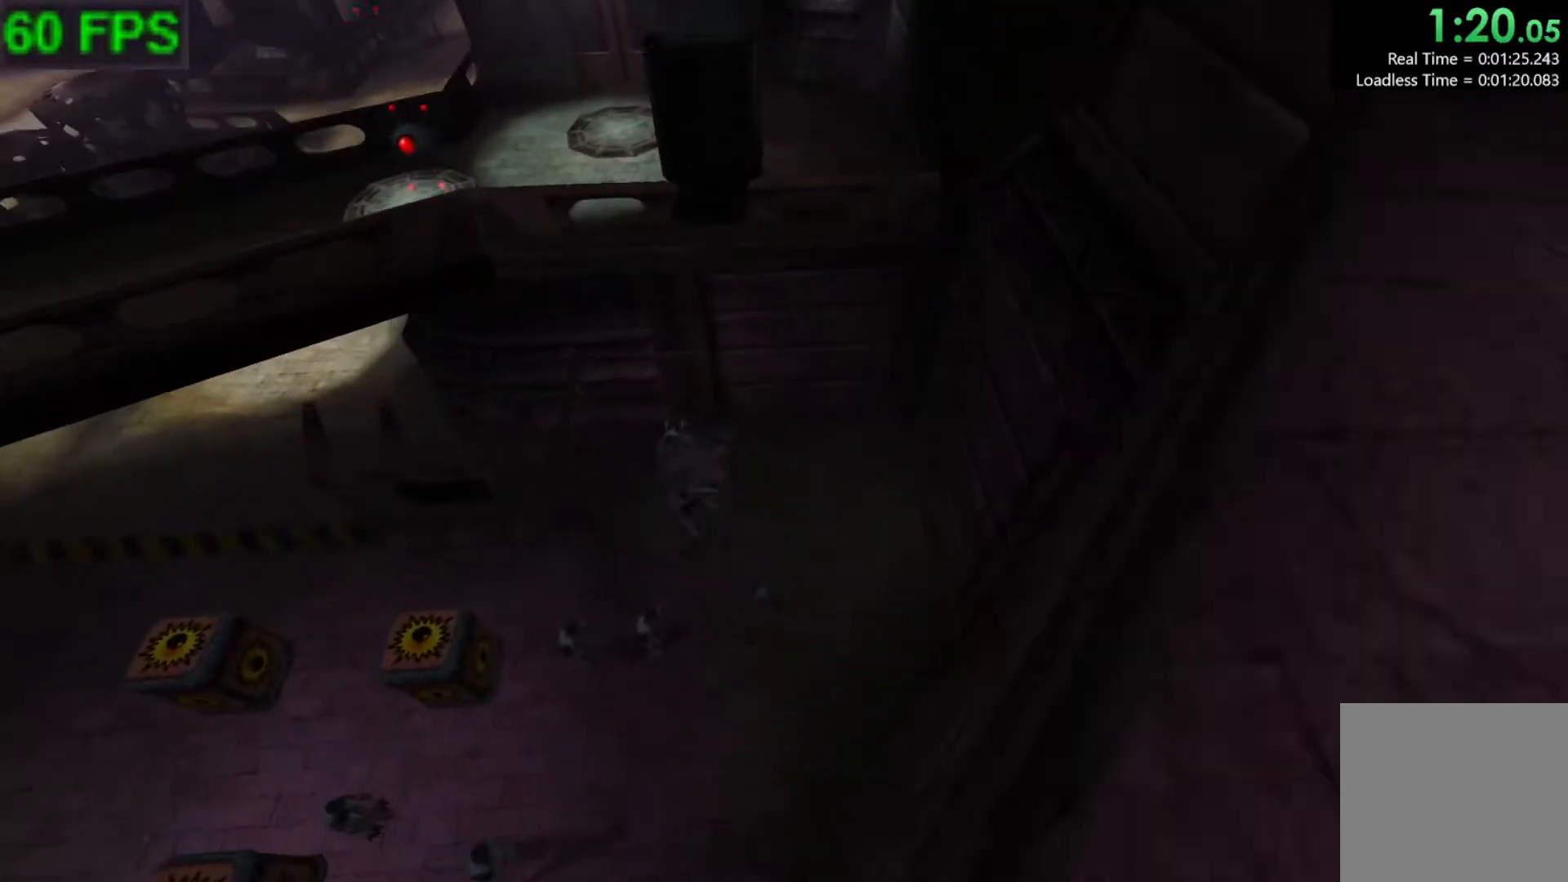
{"buttons": [], "left_stick": "left", "events": []}
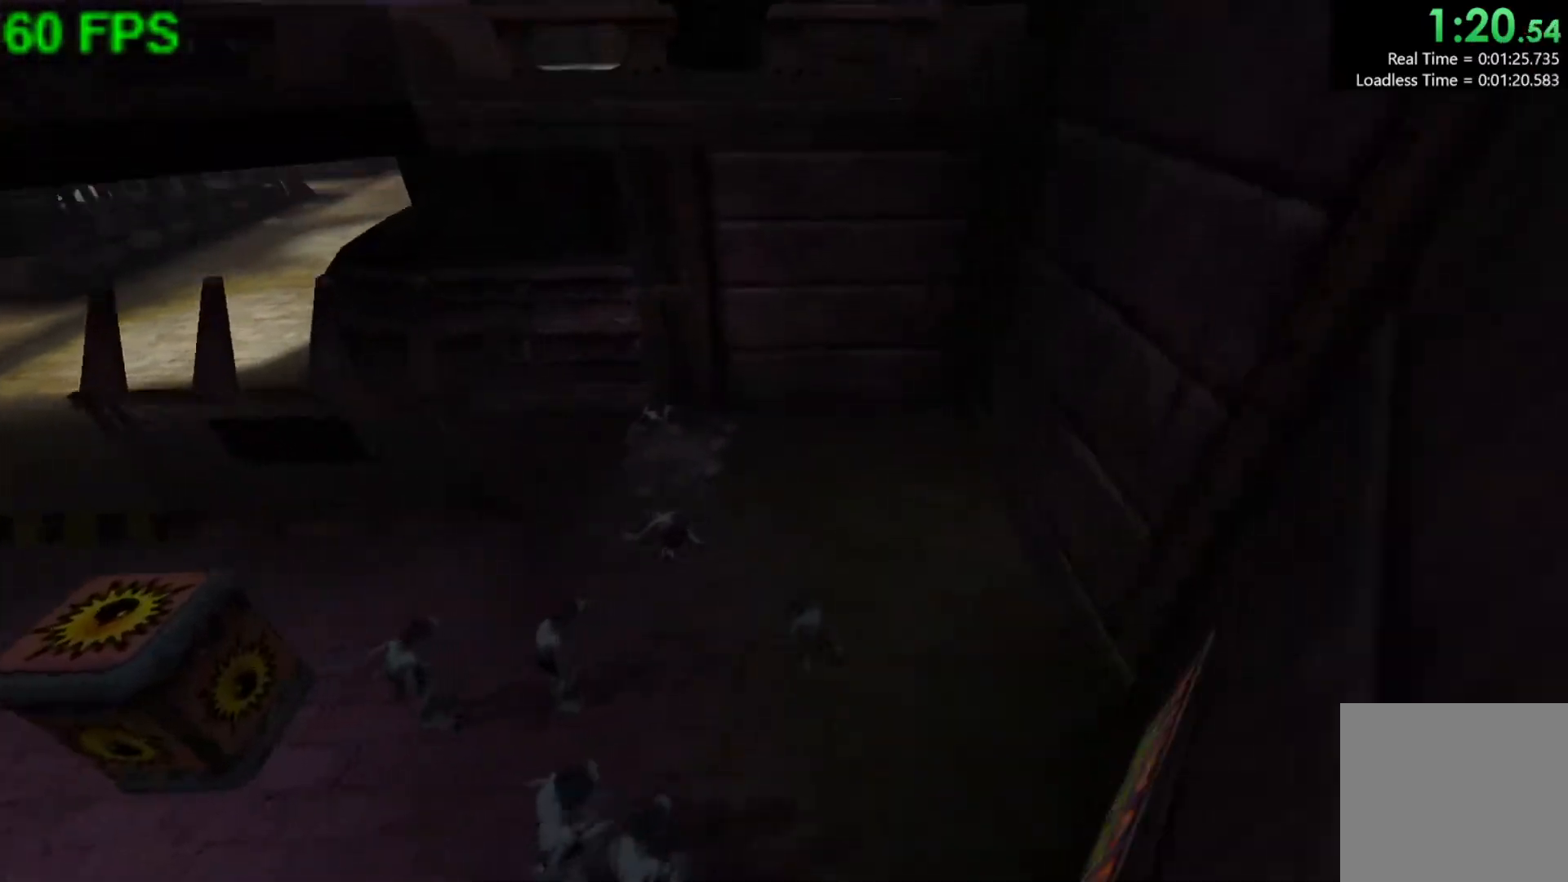
{"buttons": [], "left_stick": "left", "events": [[250, "L1", "down"], [400, "L1", "up"]]}
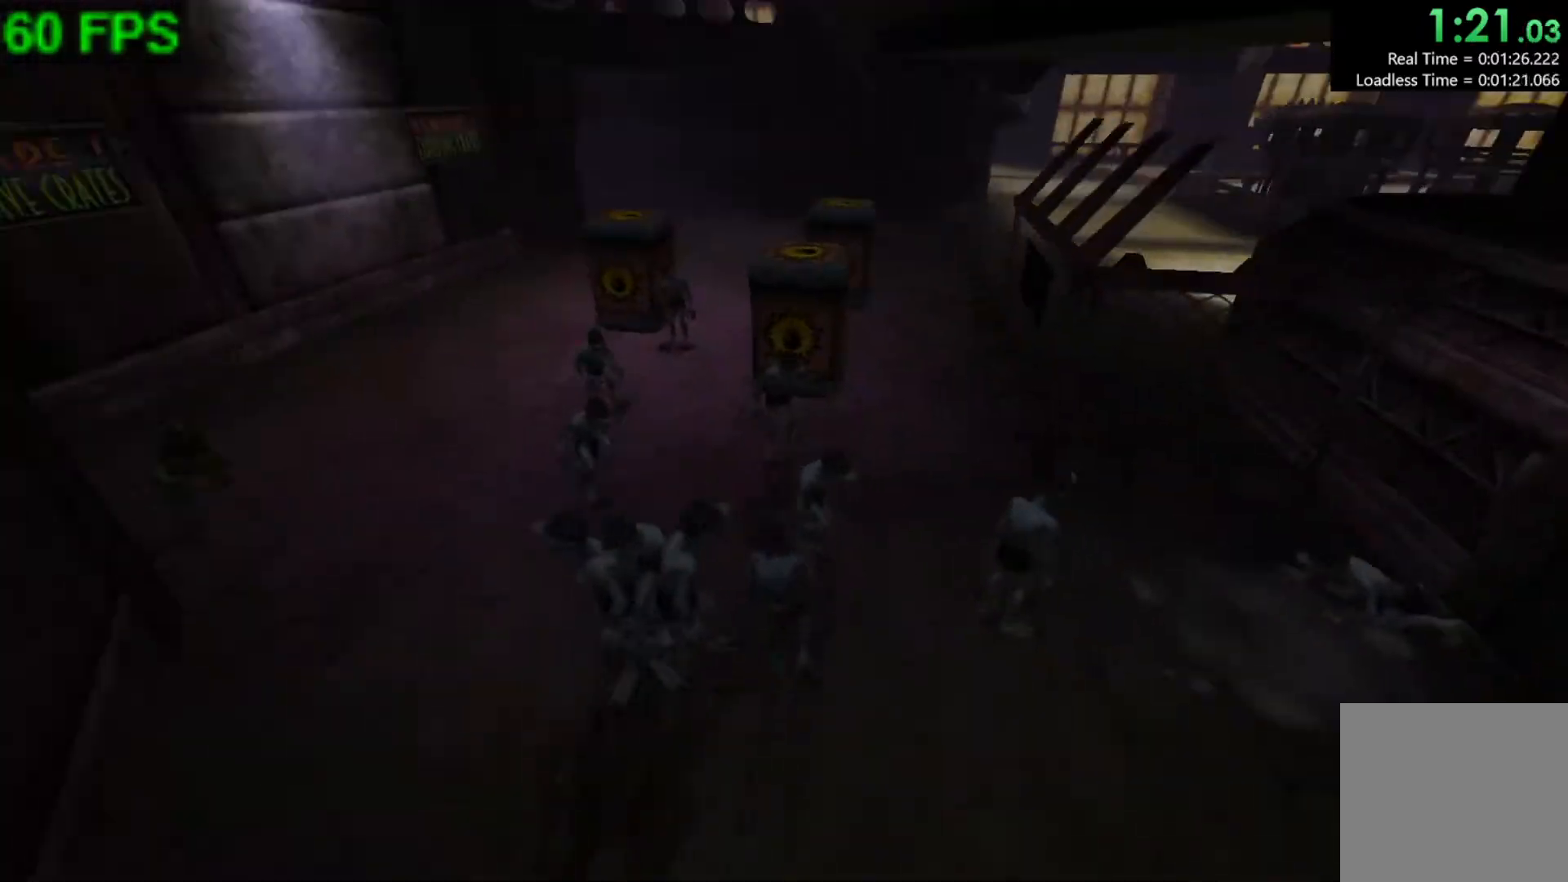
{"buttons": ["Y"], "left_stick": "center", "events": [[183, "Y", "down"], [267, "left_stick", "center"]]}
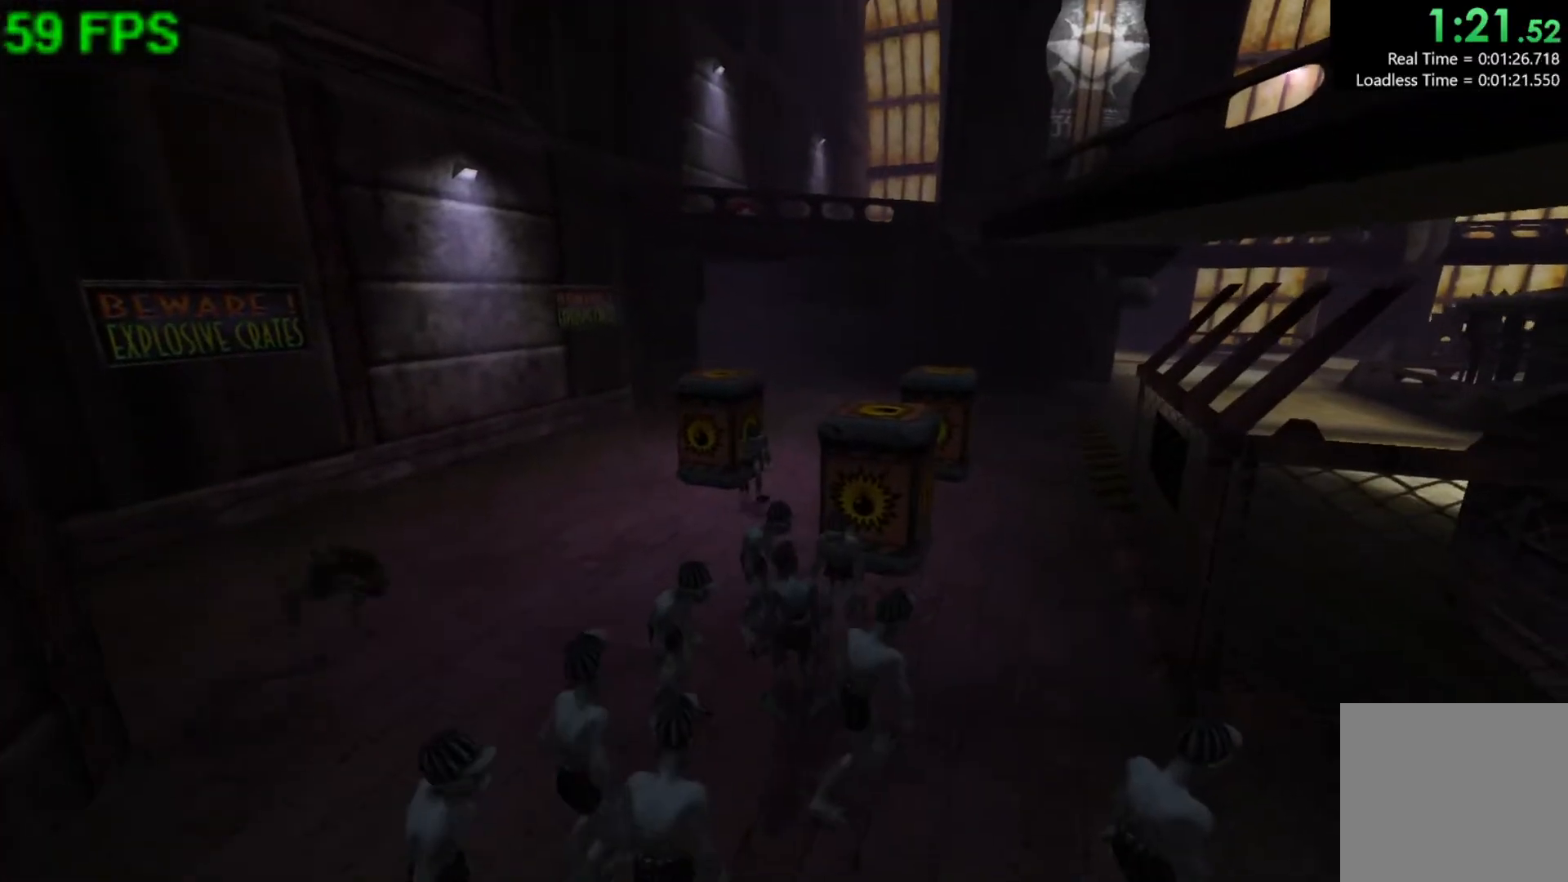
{"buttons": [], "left_stick": "left", "events": [[183, "left_stick", "left"], [317, "Y", "up"]]}
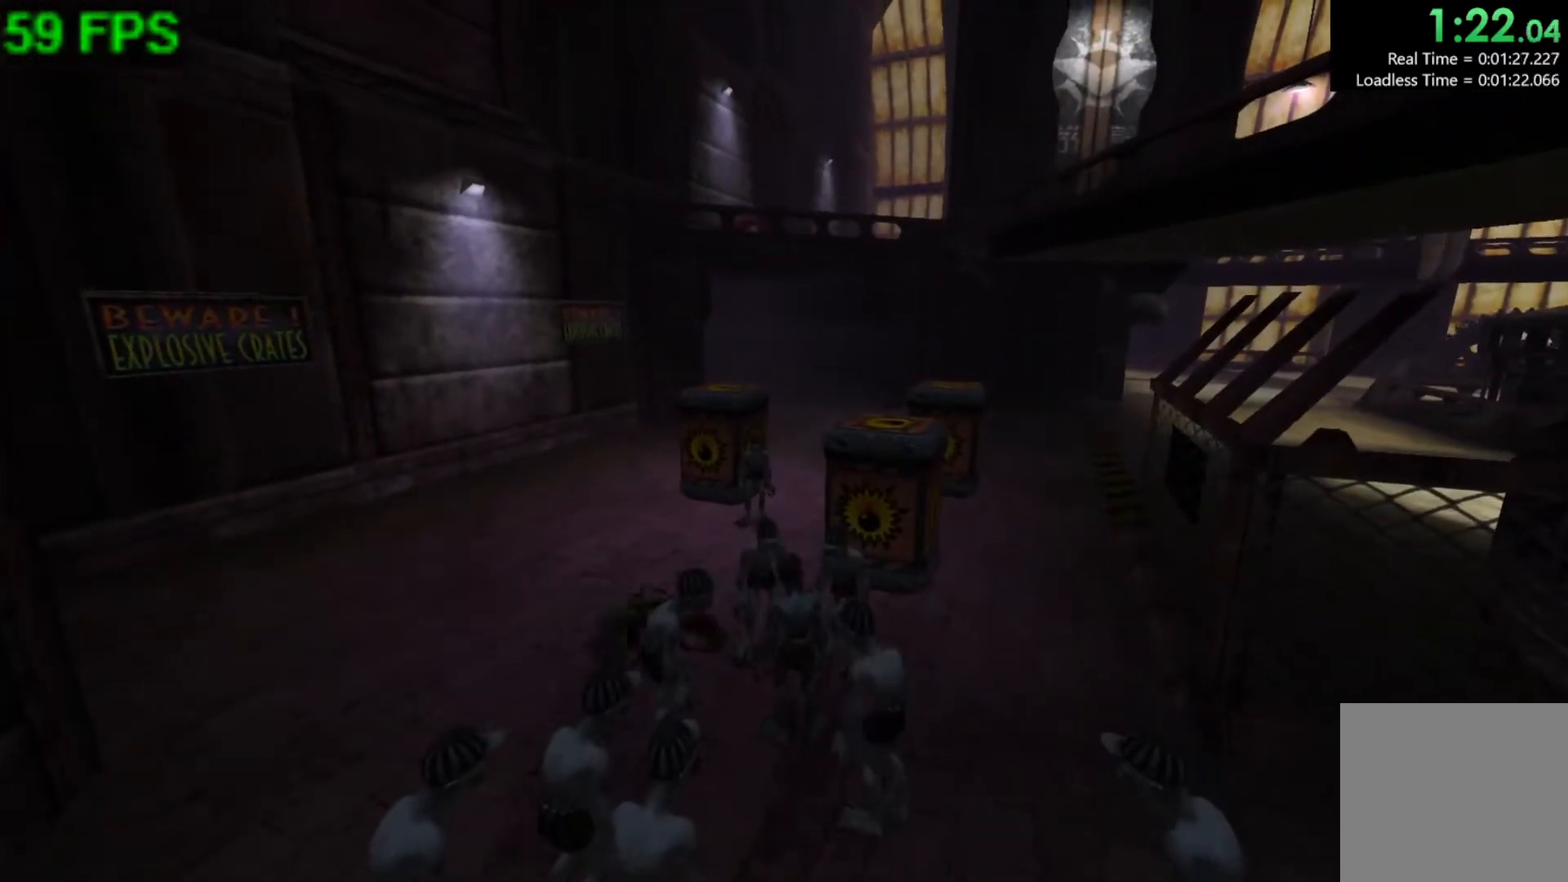
{"buttons": [], "left_stick": "up-left", "events": [[300, "left_stick", "up-left"]]}
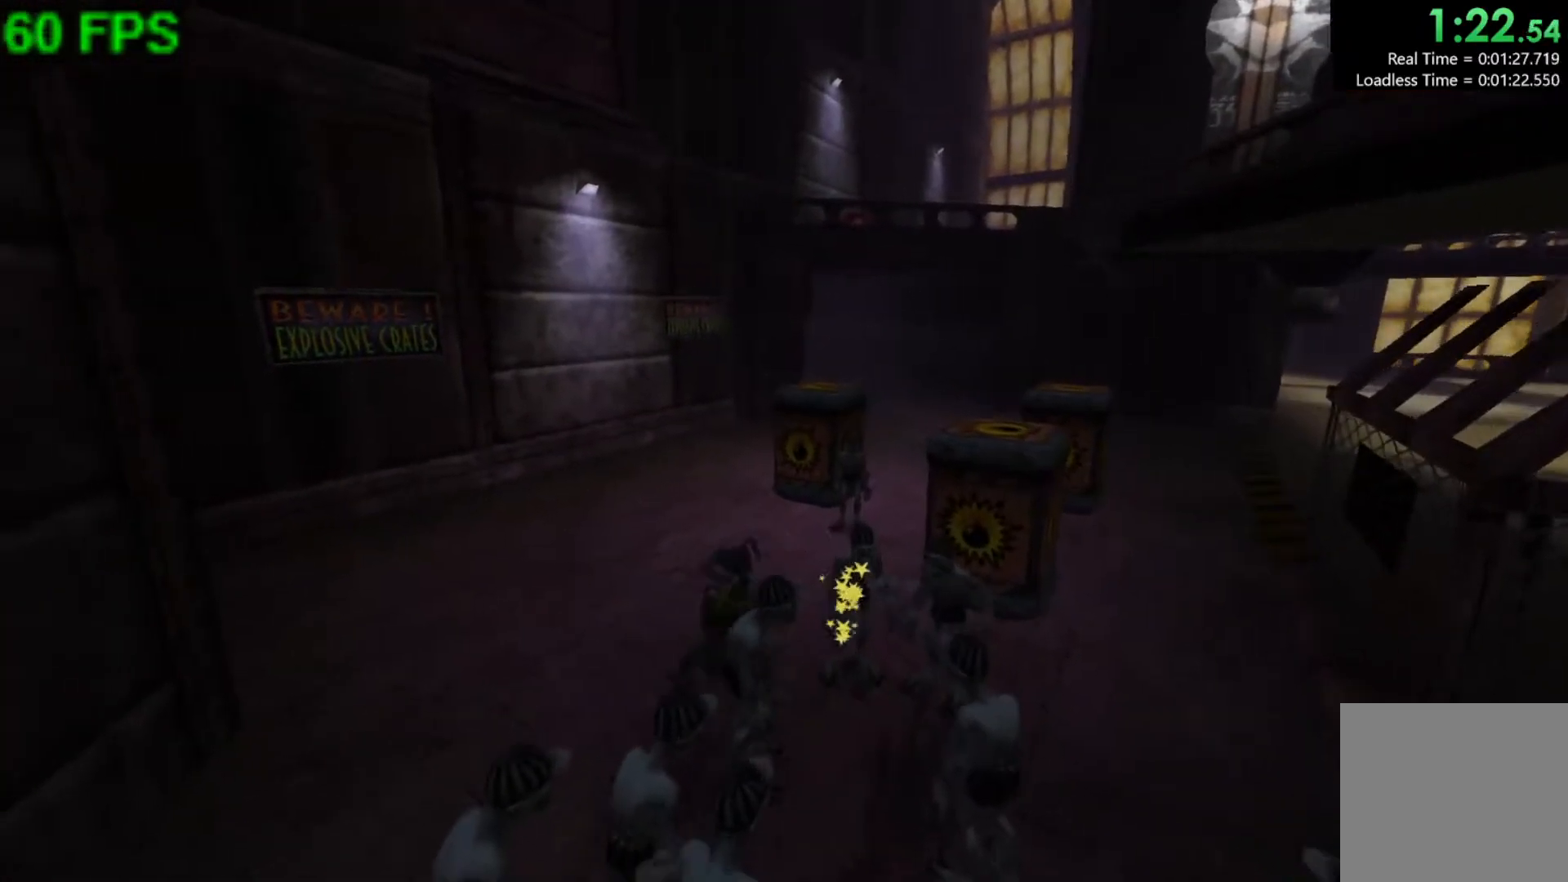
{"buttons": [], "left_stick": "up", "events": [[200, "A", "down"], [267, "left_stick", "up"], [467, "A", "up"]]}
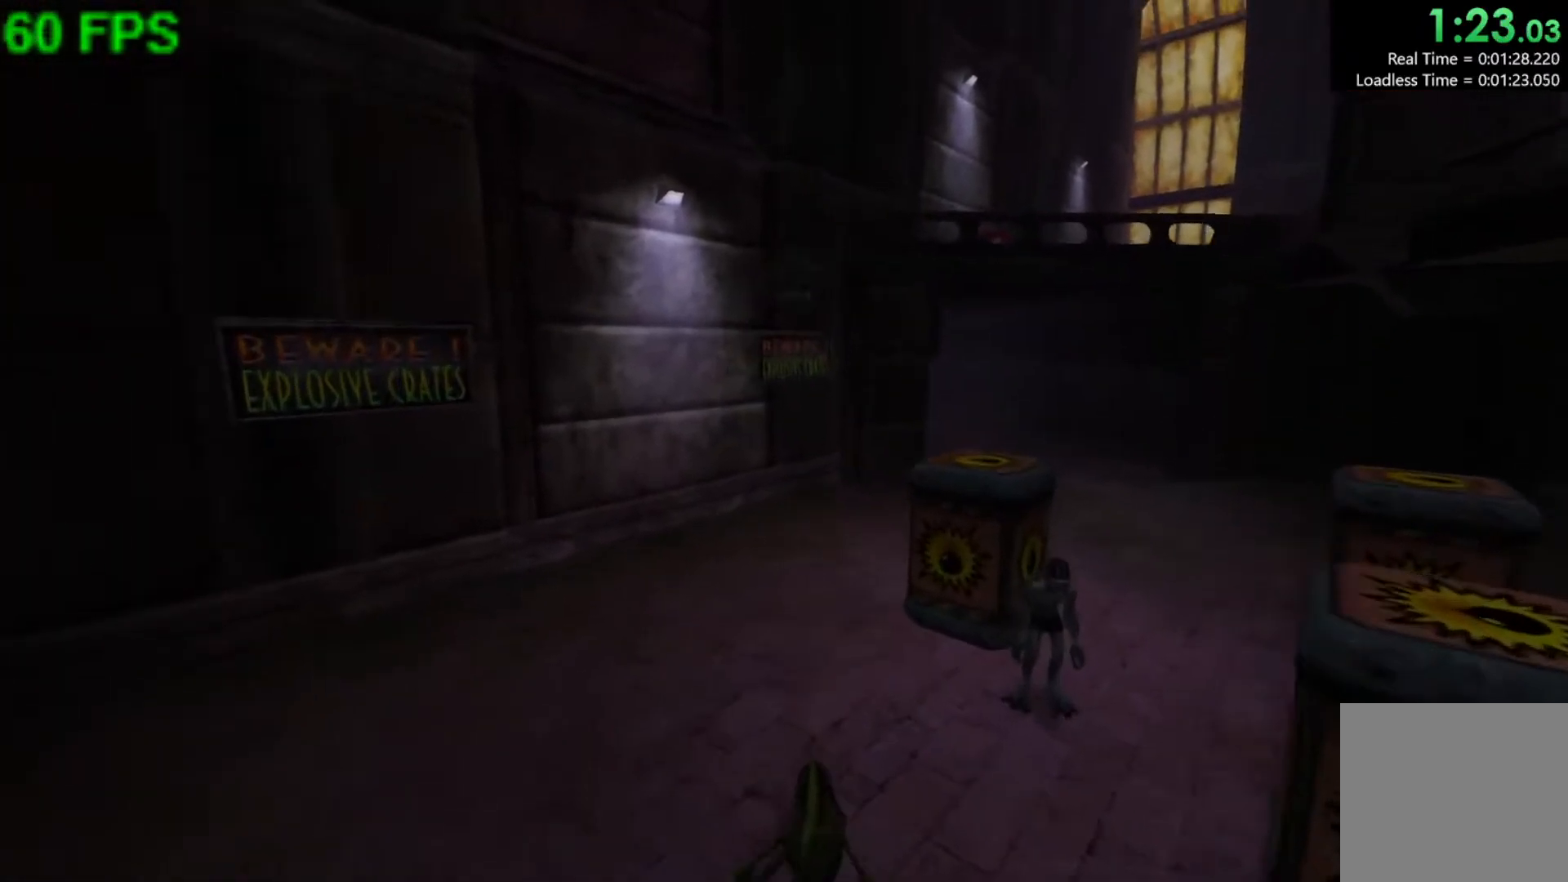
{"buttons": ["A", "L1"], "left_stick": "right", "events": [[250, "left_stick", "right"], [417, "A", "down"], [500, "L1", "down"]]}
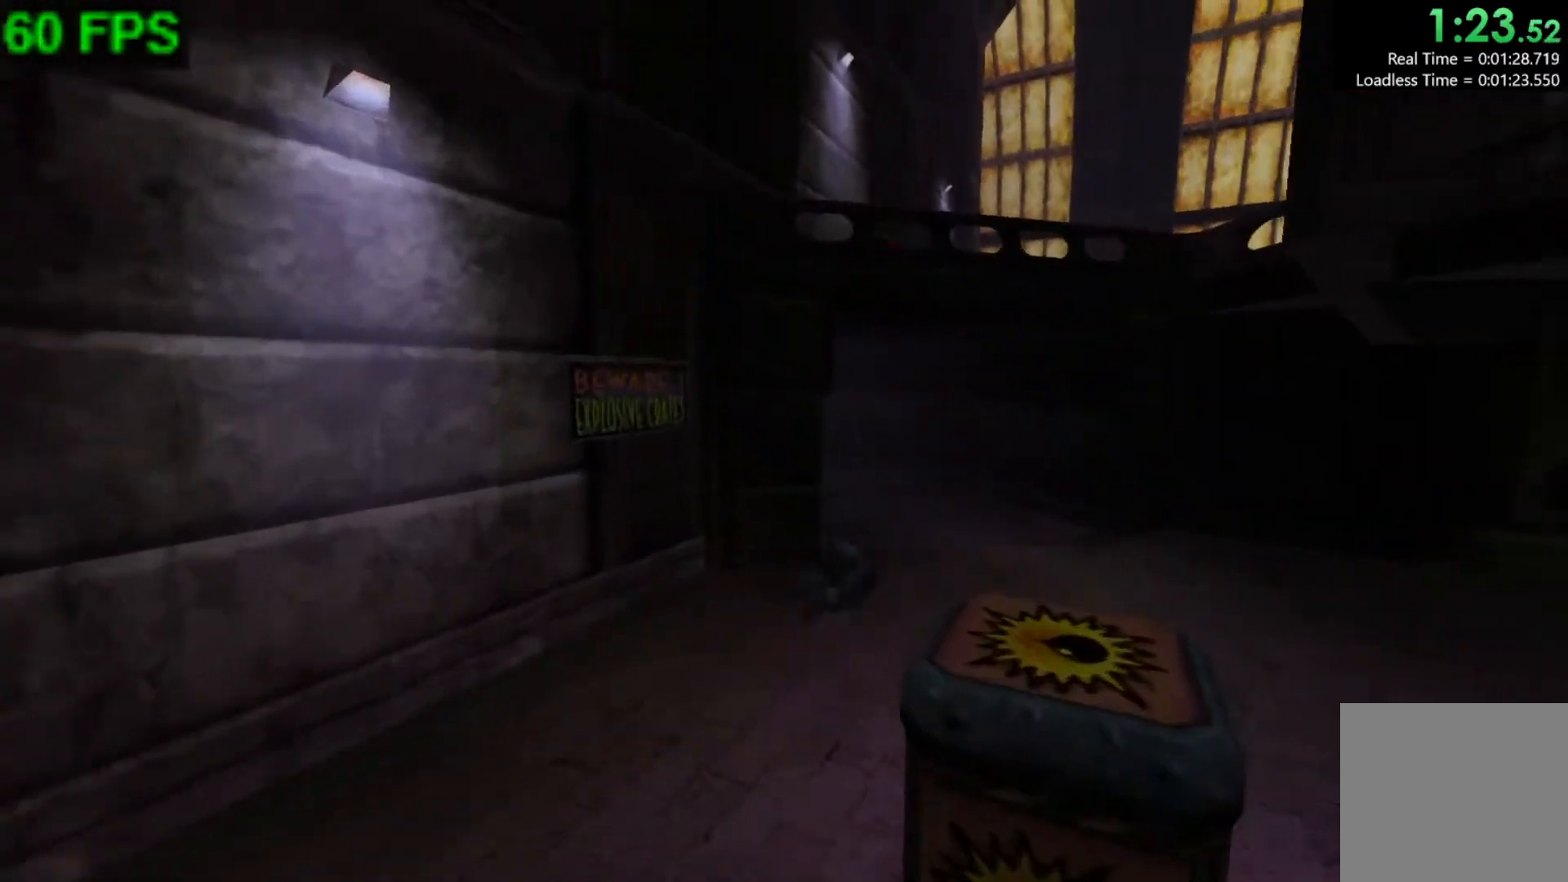
{"buttons": [], "left_stick": "up-right", "events": [[133, "A", "up"], [150, "L1", "up"], [367, "left_stick", "up-right"]]}
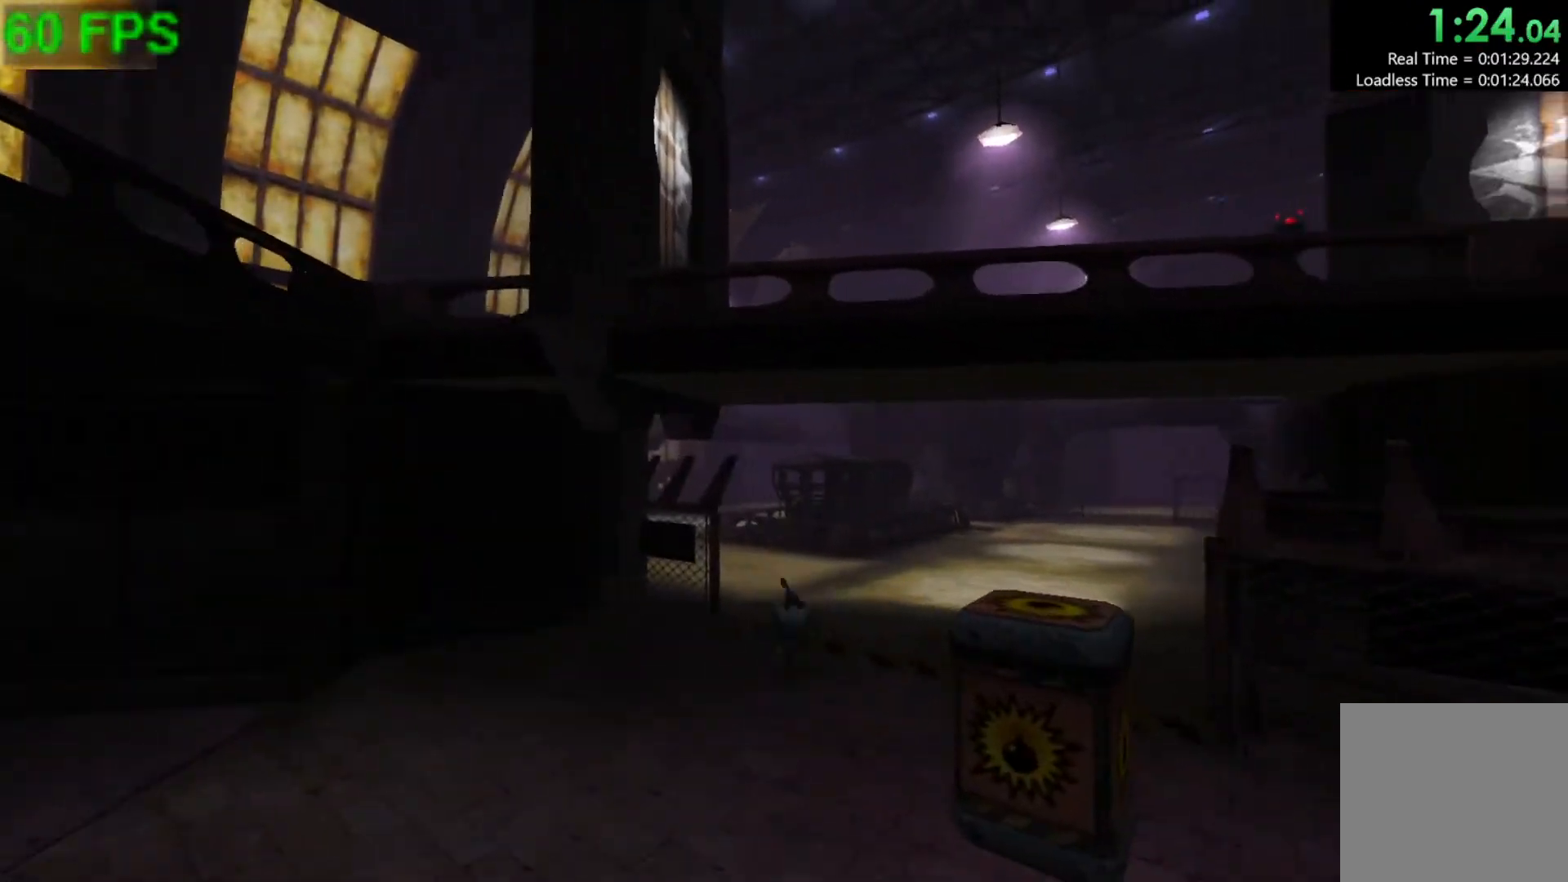
{"buttons": [], "left_stick": "up-right", "events": [[150, "A", "down"], [333, "A", "up"]]}
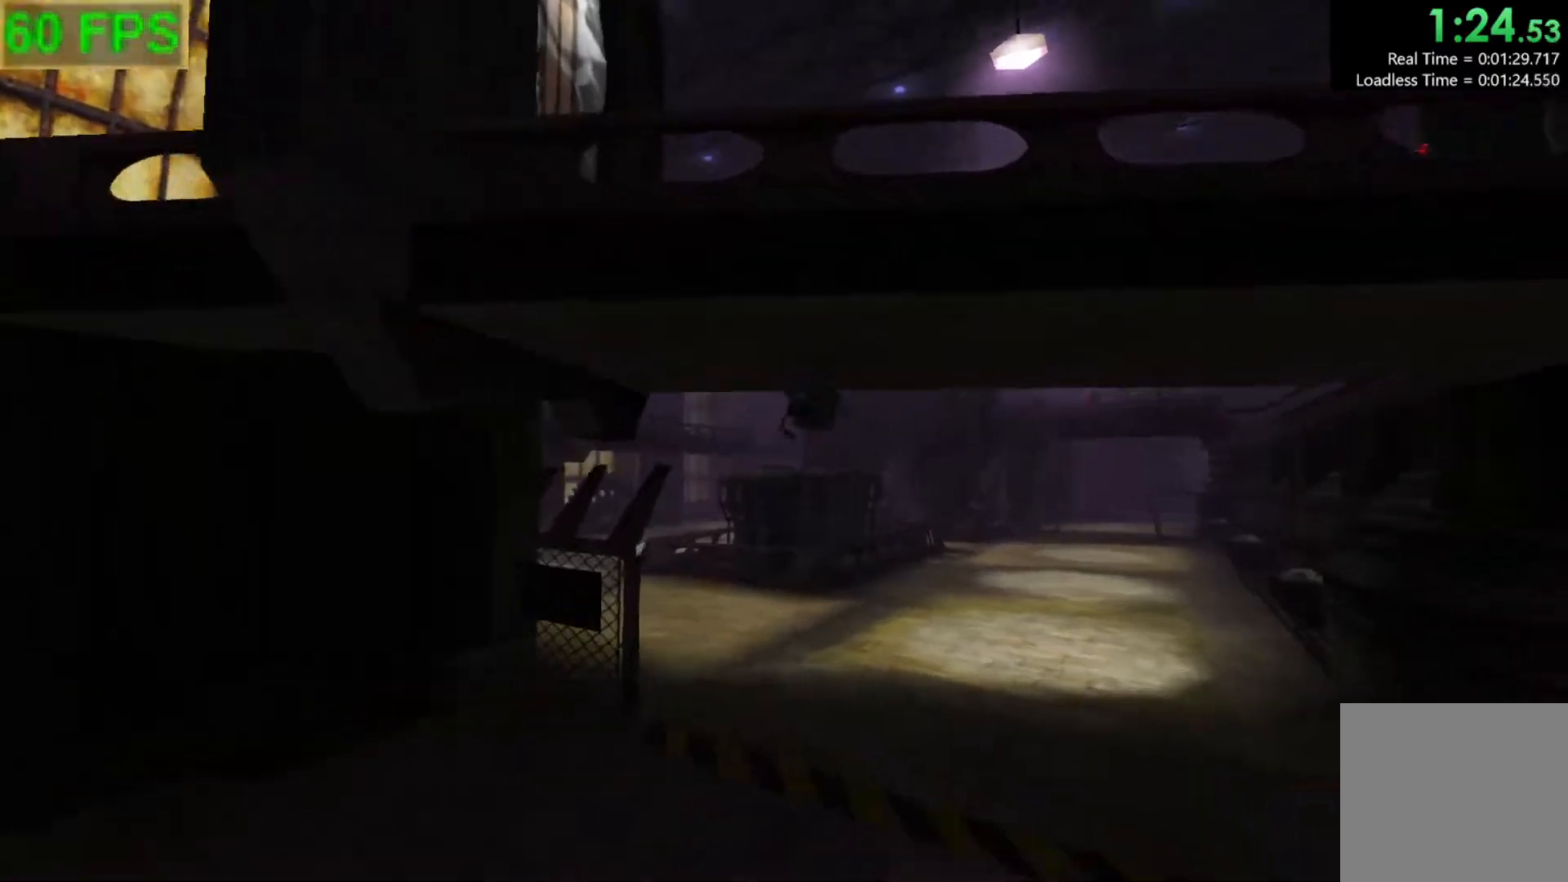
{"buttons": [], "left_stick": "up-left", "events": [[400, "left_stick", "up-left"]]}
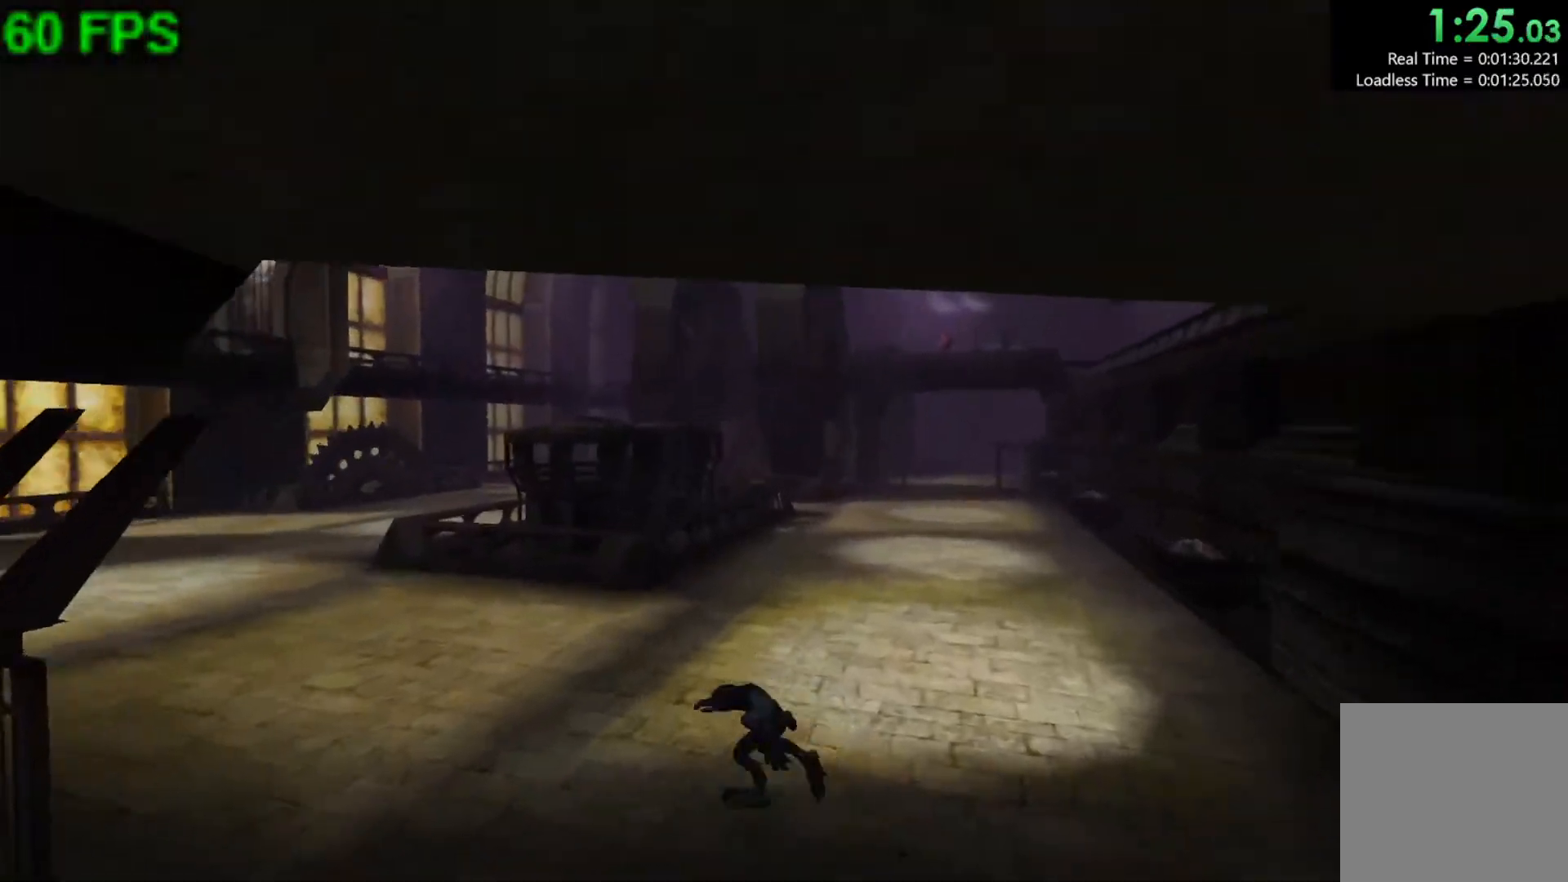
{"buttons": [], "left_stick": "right", "events": [[83, "L1", "down"], [183, "left_stick", "up-right"], [233, "L1", "up"], [250, "left_stick", "right"]]}
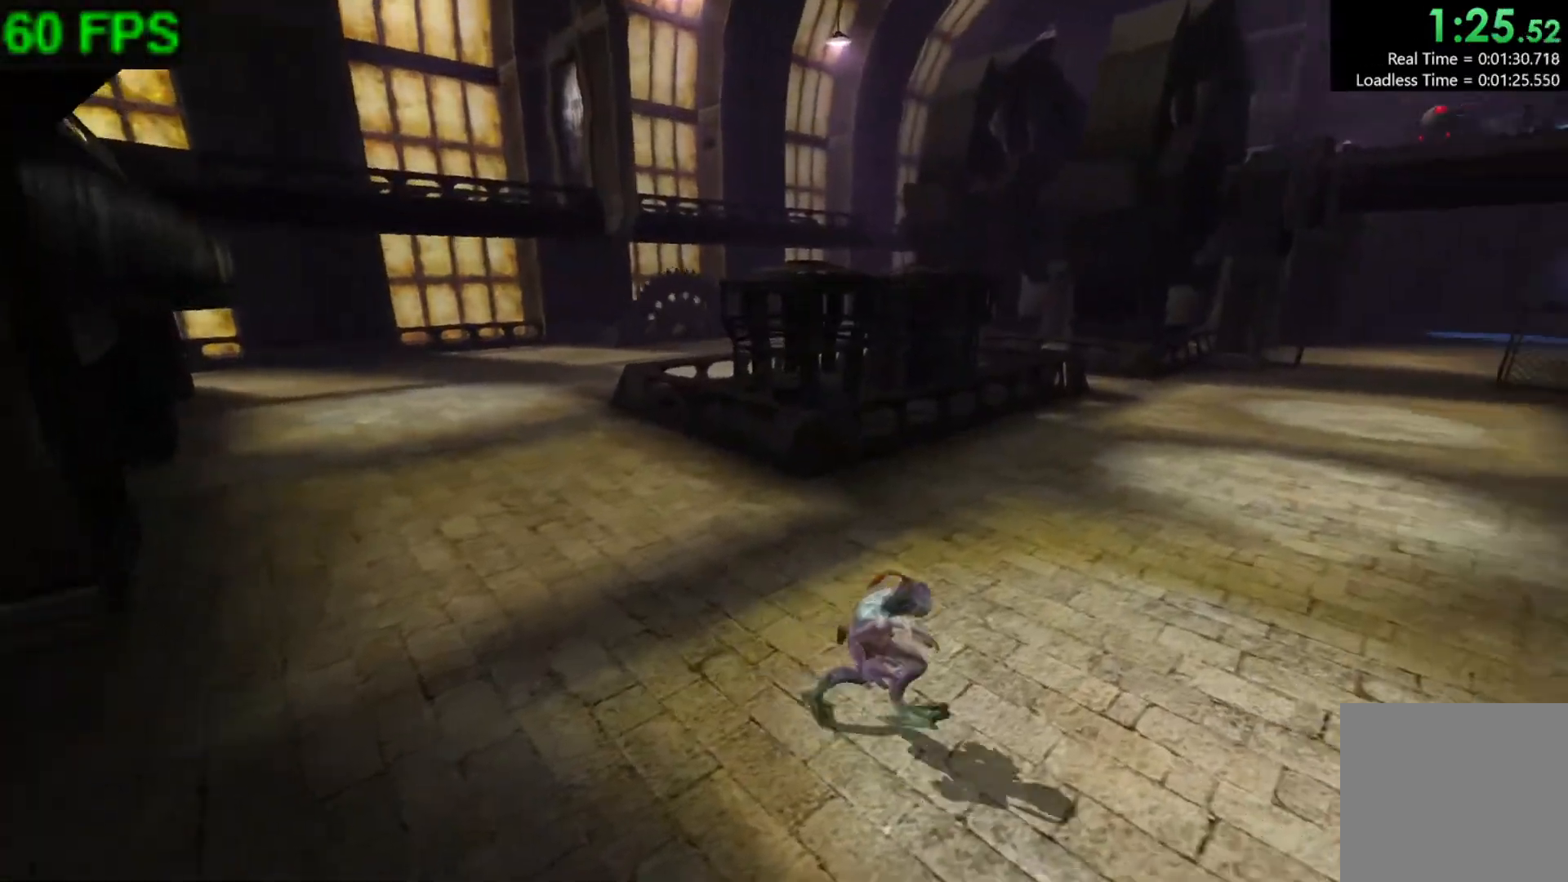
{"buttons": [], "left_stick": "up", "events": [[400, "left_stick", "up"]]}
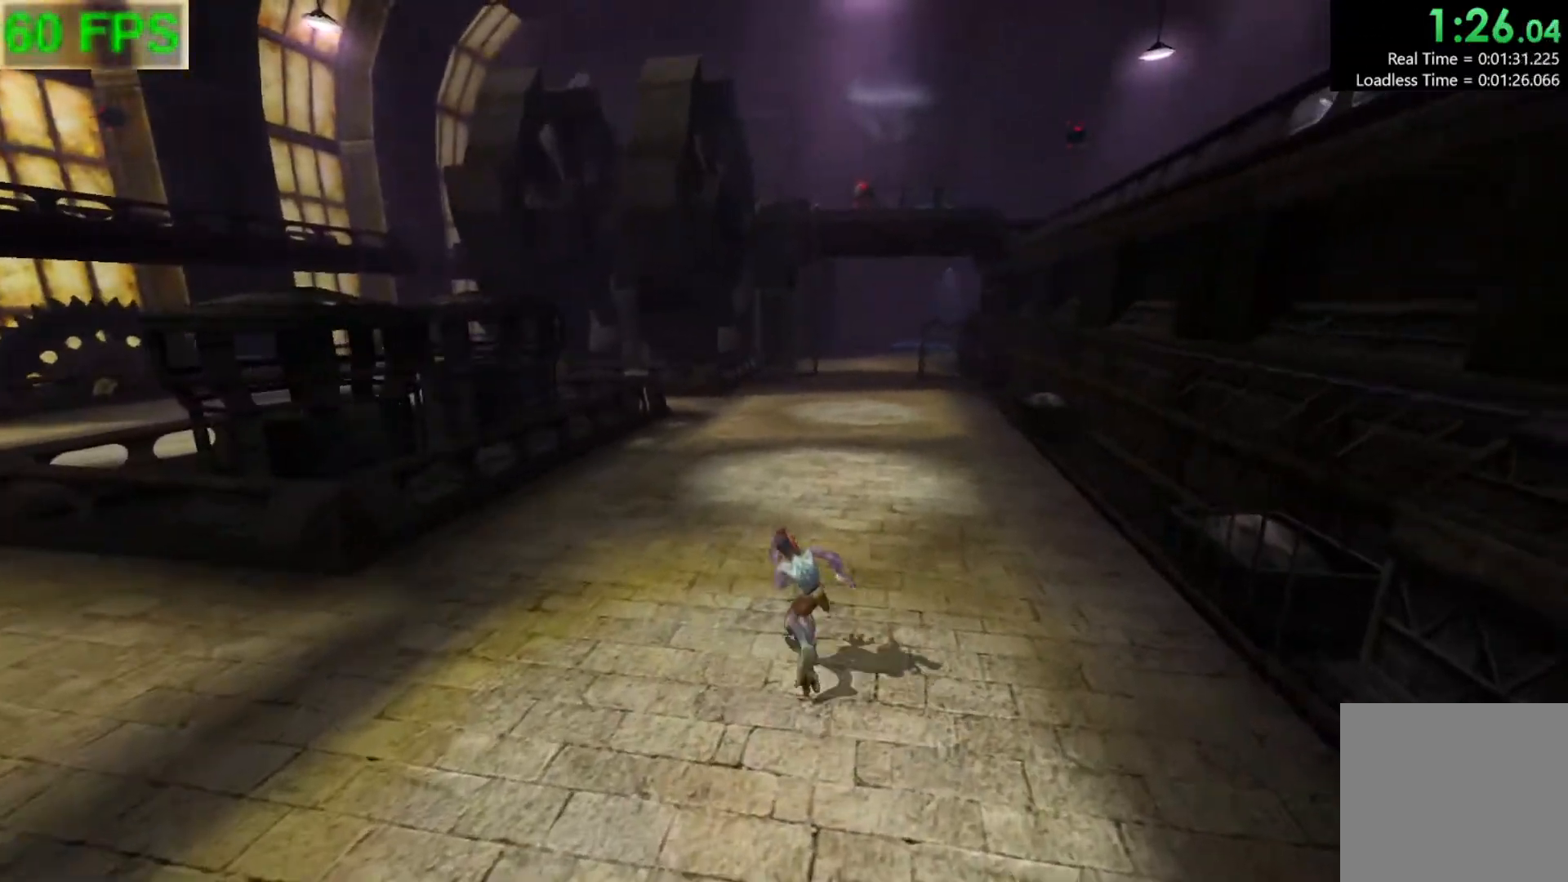
{"buttons": [], "left_stick": "up", "events": [[117, "L1", "down"], [250, "L1", "up"]]}
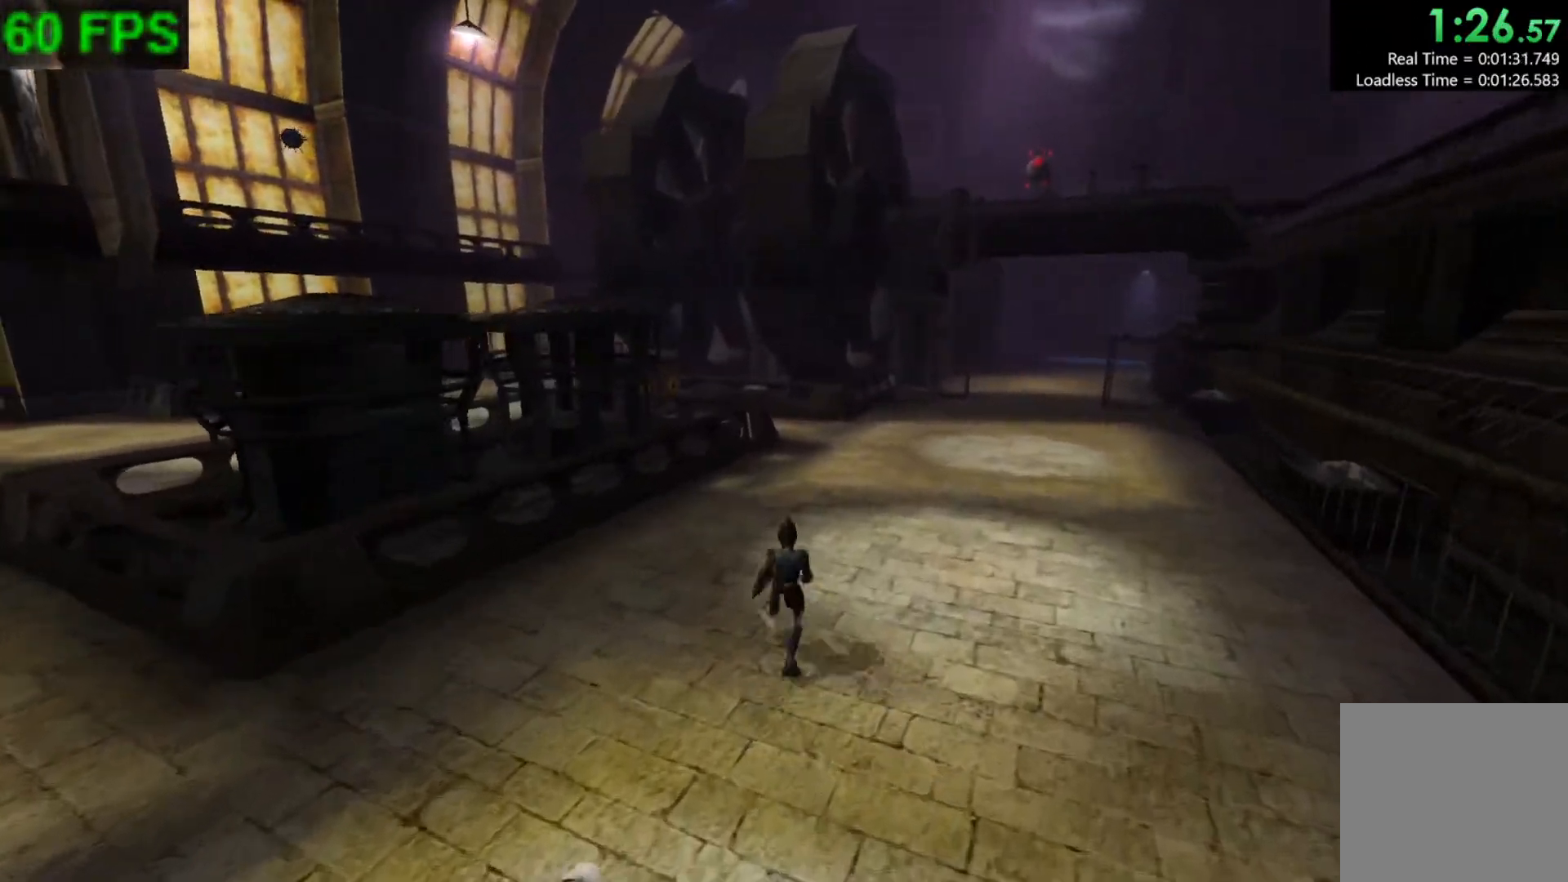
{"buttons": [], "left_stick": "down-left", "events": [[267, "left_stick", "up-left"], [283, "L1", "down"], [400, "L1", "up"], [433, "left_stick", "down-left"]]}
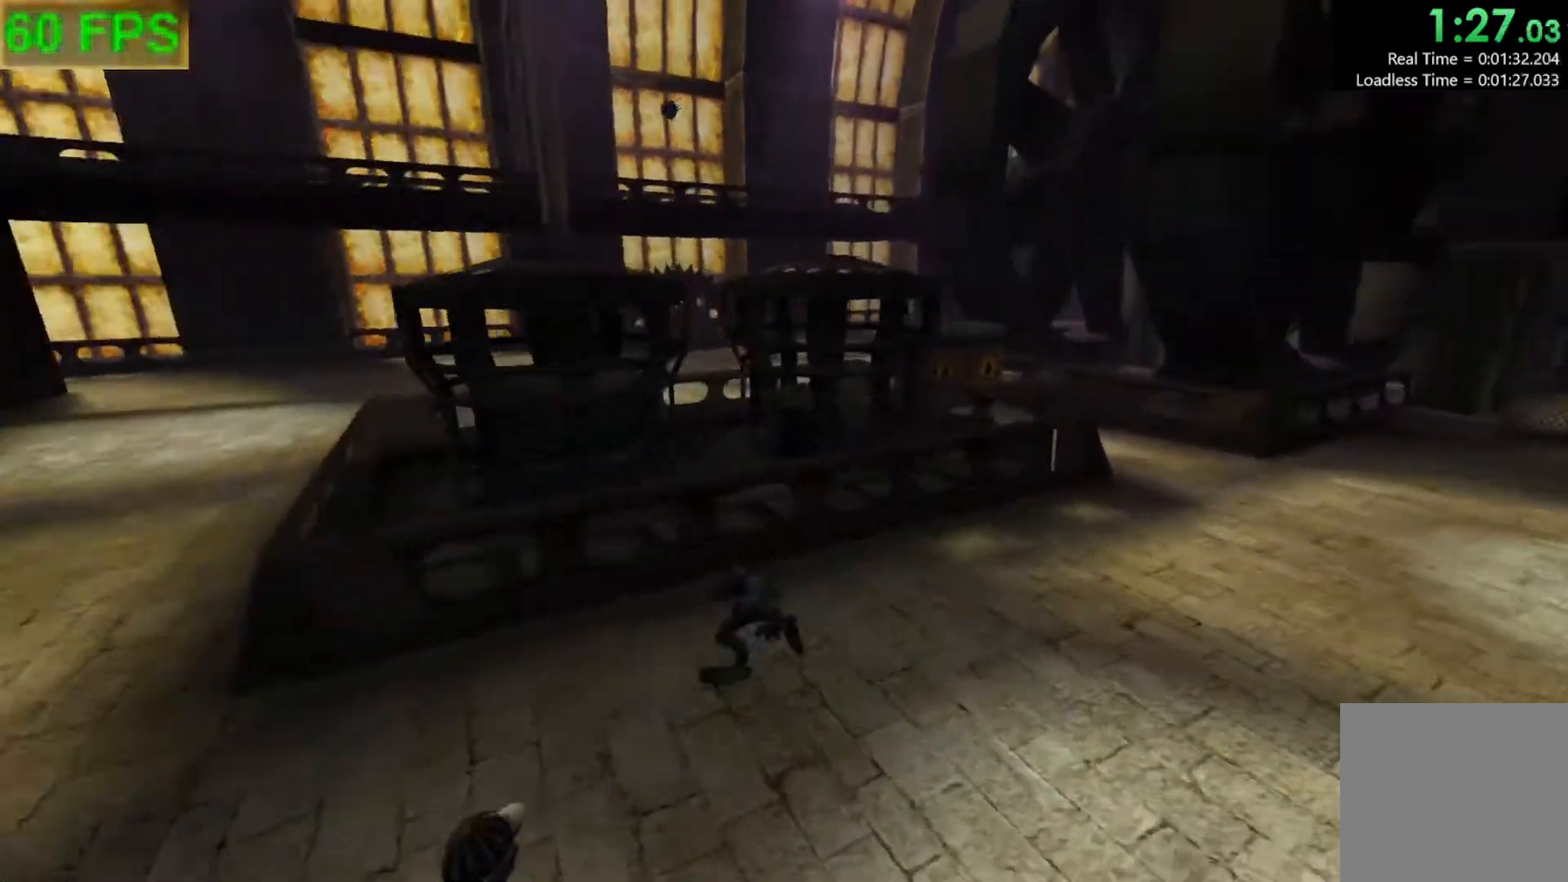
{"buttons": [], "left_stick": "down", "events": [[50, "L1", "down"], [117, "left_stick", "down"], [167, "L1", "up"]]}